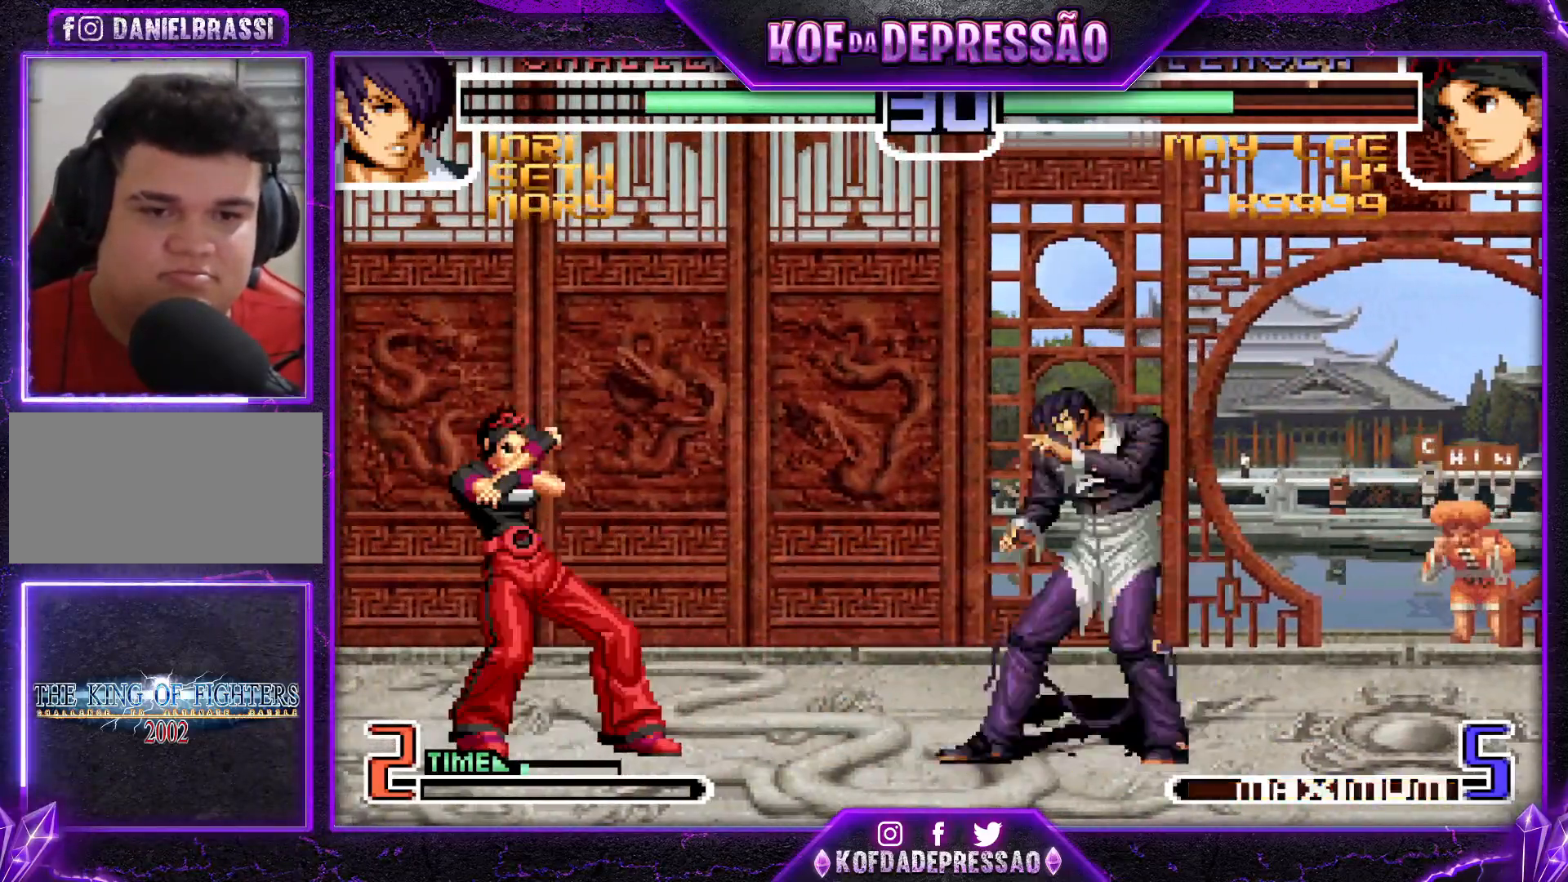
Gameplay with a controller (arcade stick); each line is a JSON object with the inputs held at the frame after it. "events" lists button and stick changes between this image and that frame as [ms after this image, input, new state], when the widget could be followed in between. Not read: L3 R3.
{"buttons": [], "left_stick": "right", "events": [[167, "left_stick", "right"], [234, "left_stick", "center"], [301, "left_stick", "right"]]}
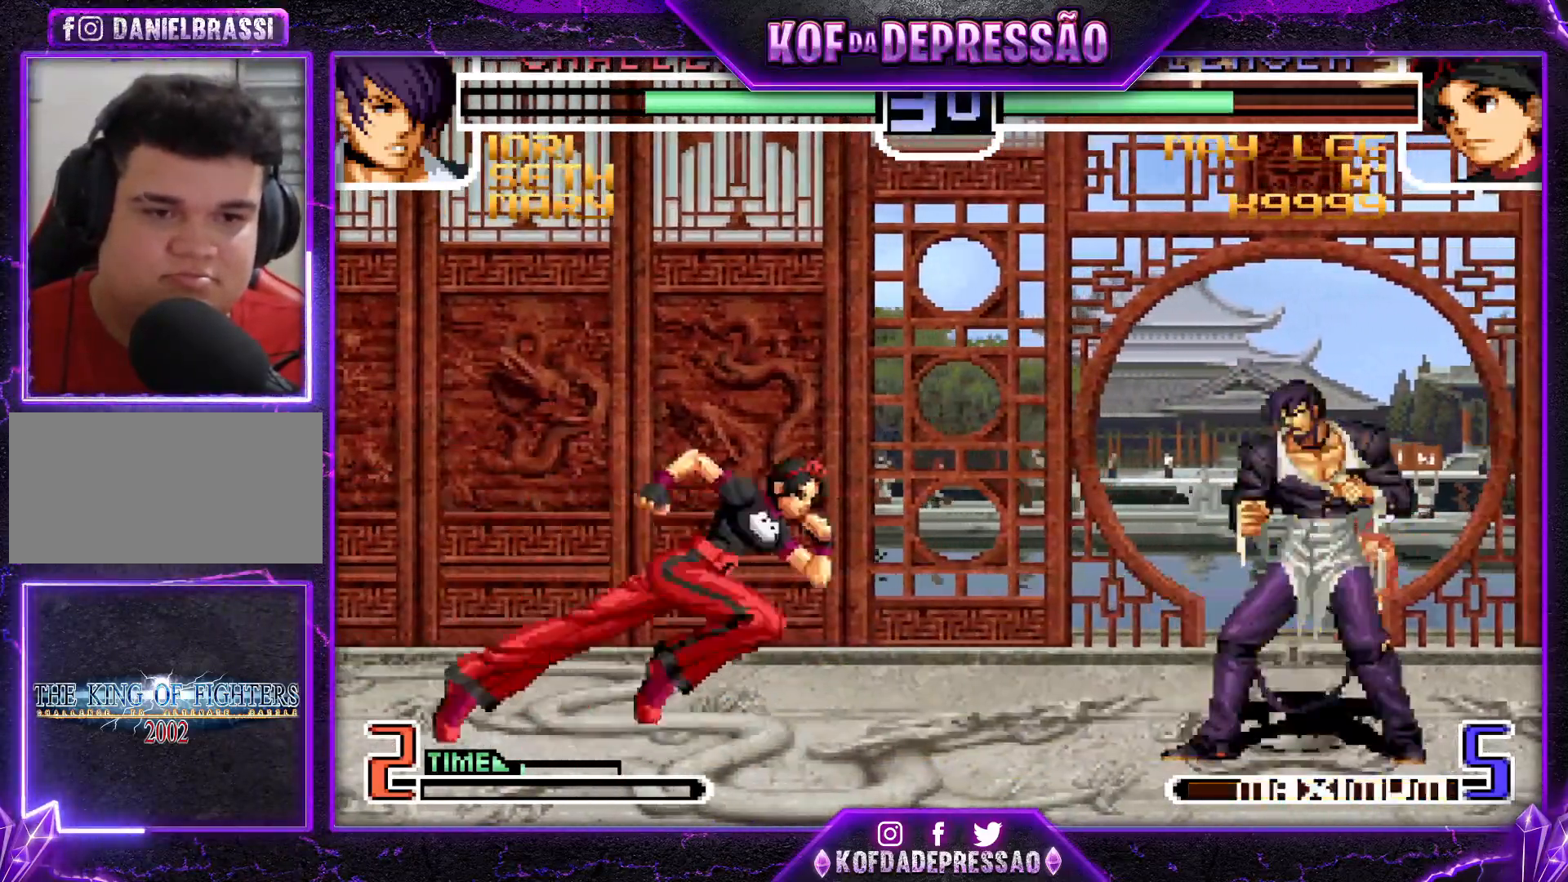
{"buttons": [], "left_stick": "center", "events": [[67, "SQUARE", "down"], [67, "TRIANGLE", "down"], [183, "SQUARE", "up"], [183, "TRIANGLE", "up"], [250, "left_stick", "center"]]}
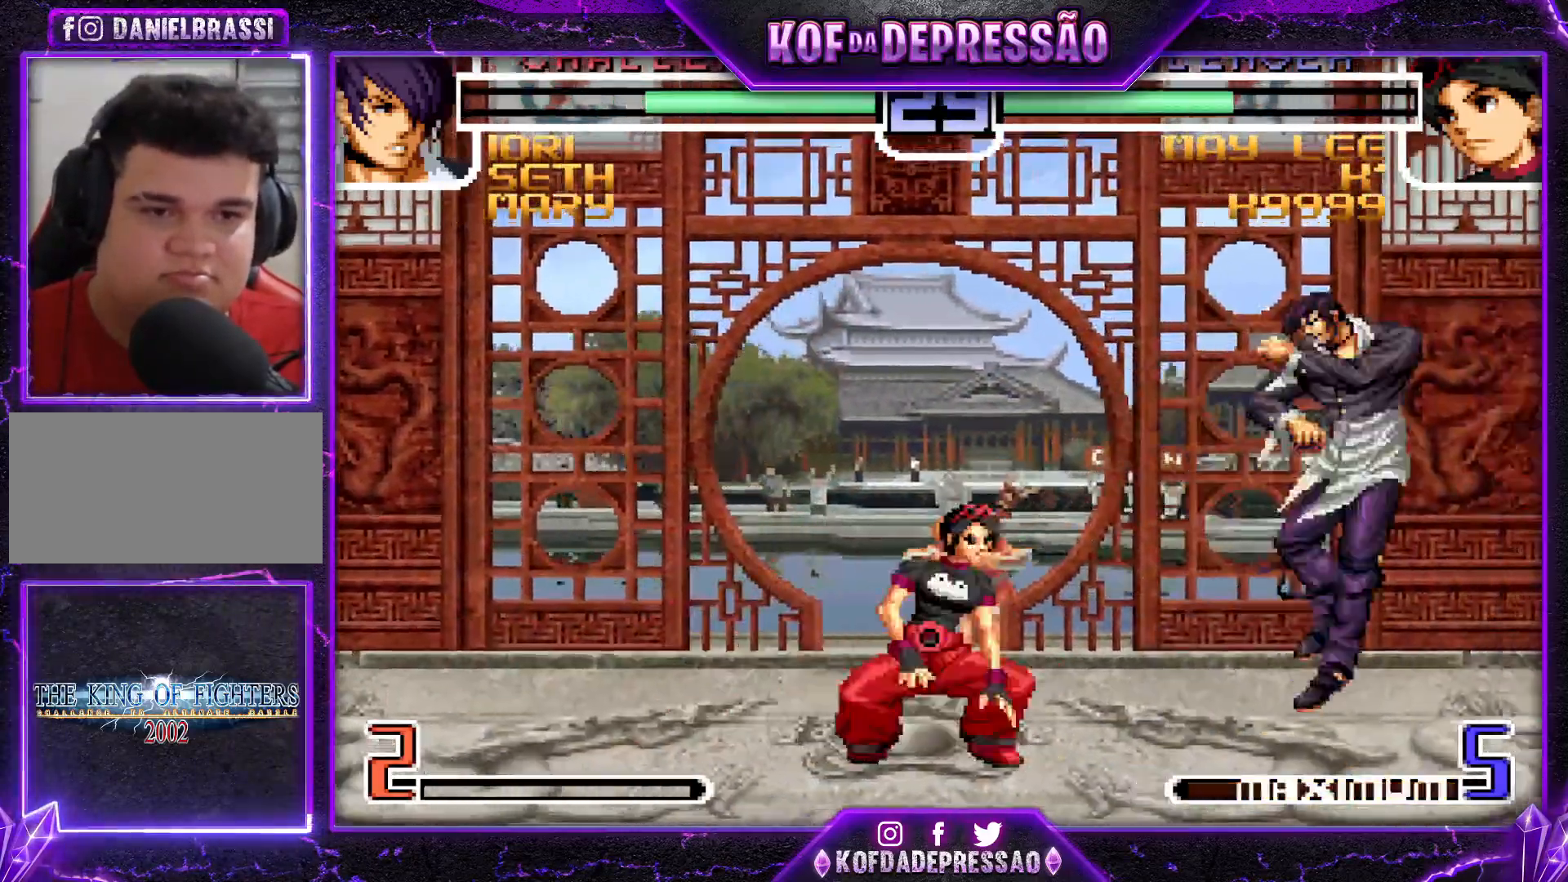
{"buttons": [], "left_stick": "down-left", "events": [[67, "left_stick", "down-left"]]}
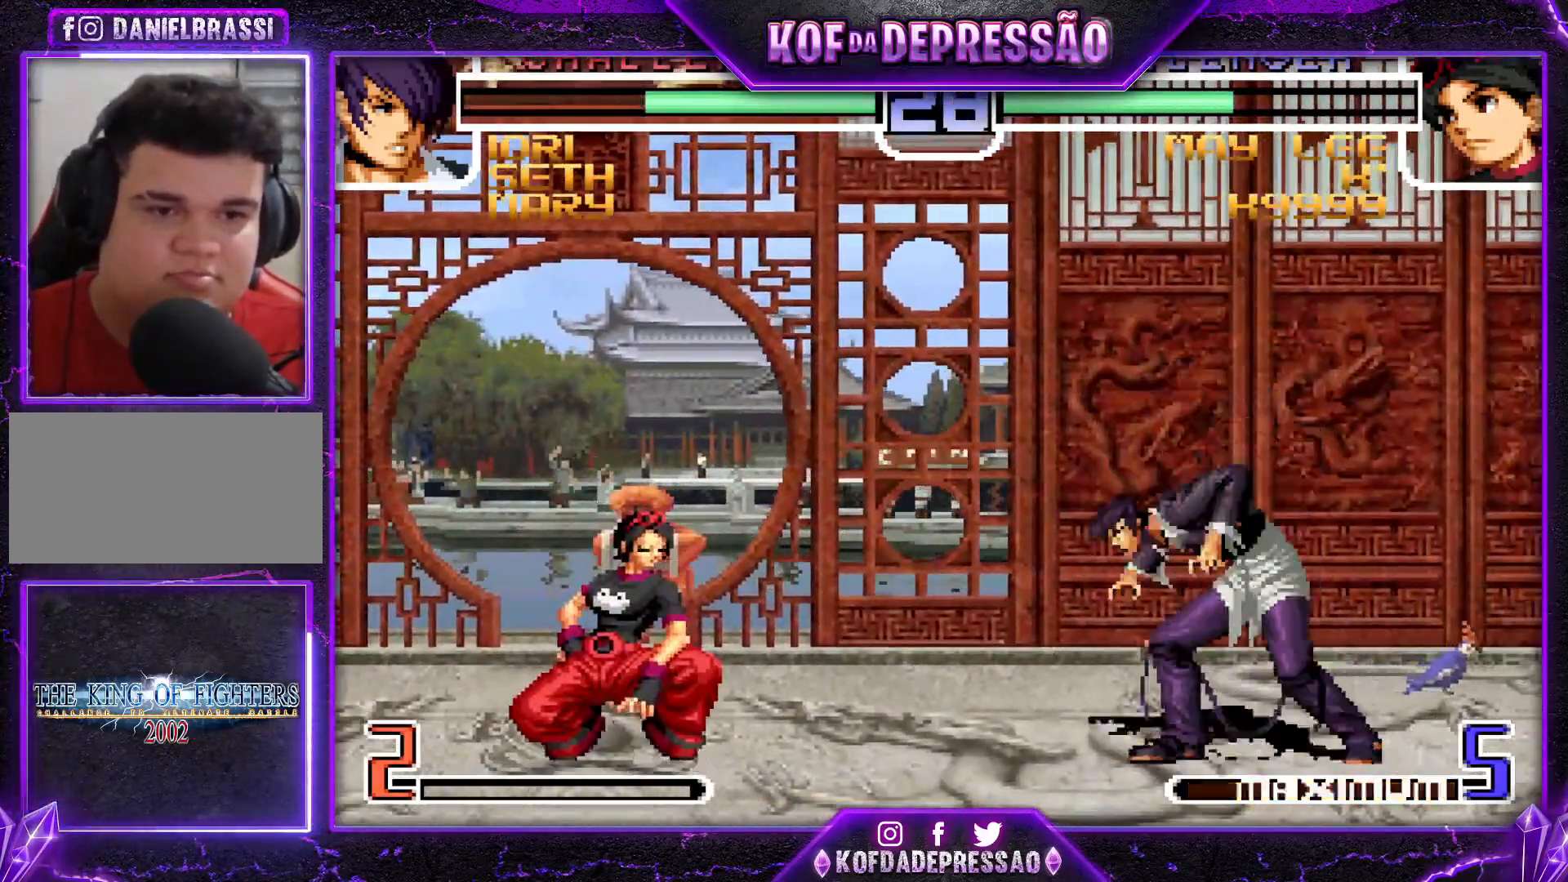
{"buttons": [], "left_stick": "down-right", "events": [[83, "left_stick", "left"], [317, "left_stick", "down-left"], [333, "R1", "down"], [417, "R1", "up"], [484, "left_stick", "down-right"]]}
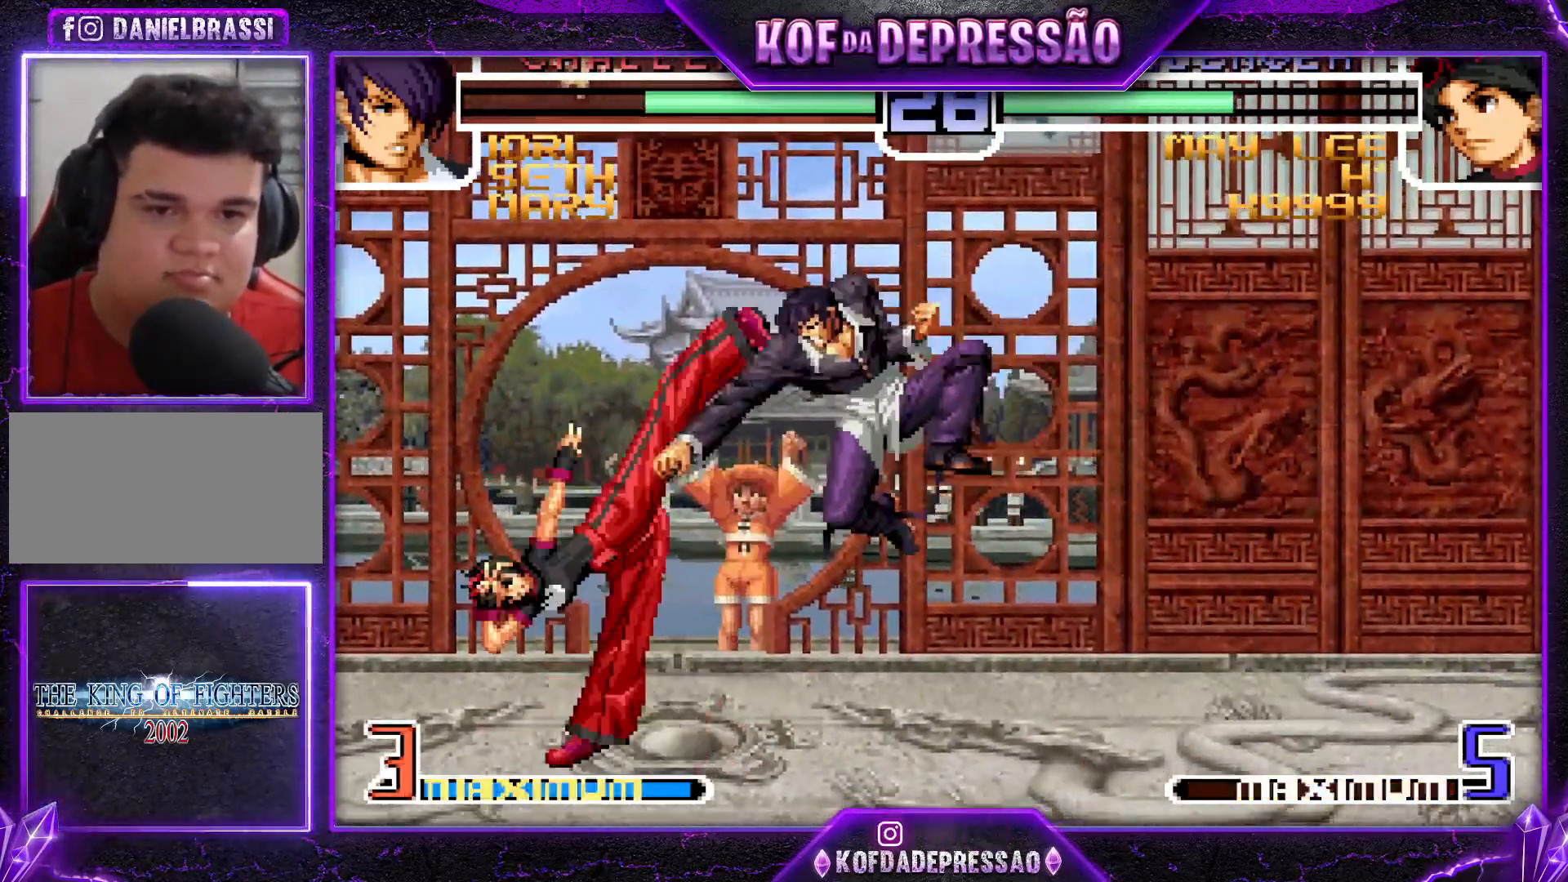
{"buttons": [], "left_stick": "right", "events": [[150, "left_stick", "right"], [284, "left_stick", "center"], [467, "left_stick", "right"]]}
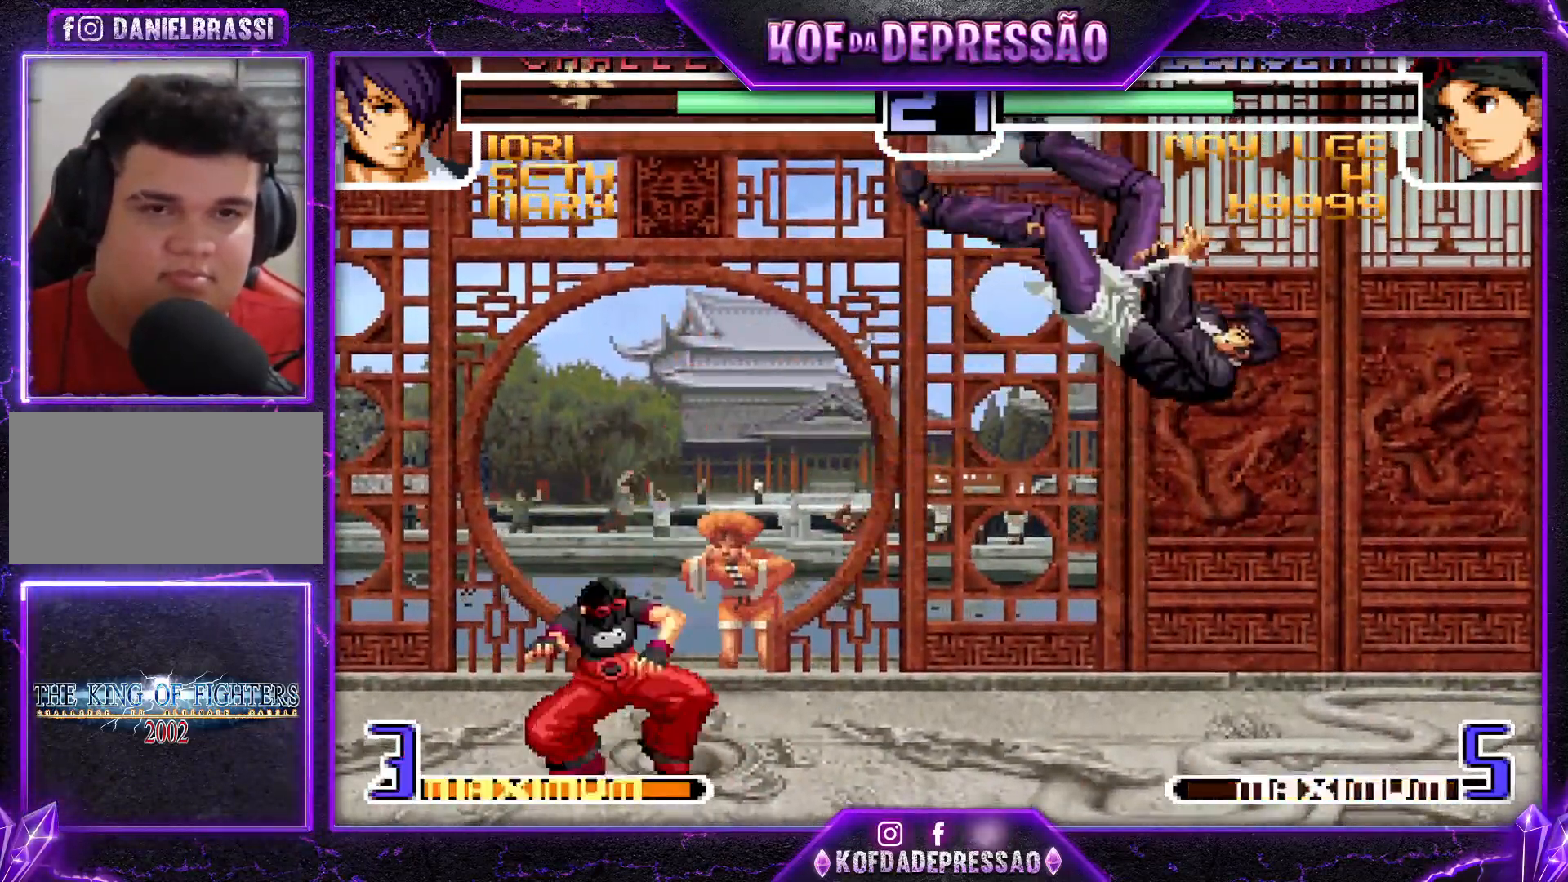
{"buttons": ["SQUARE", "TRIANGLE", "R1"], "left_stick": "center", "events": [[33, "left_stick", "center"], [100, "left_stick", "right"], [250, "CROSS", "down"], [333, "CROSS", "up"], [467, "R1", "down"], [467, "SQUARE", "down"], [467, "TRIANGLE", "down"], [484, "left_stick", "center"]]}
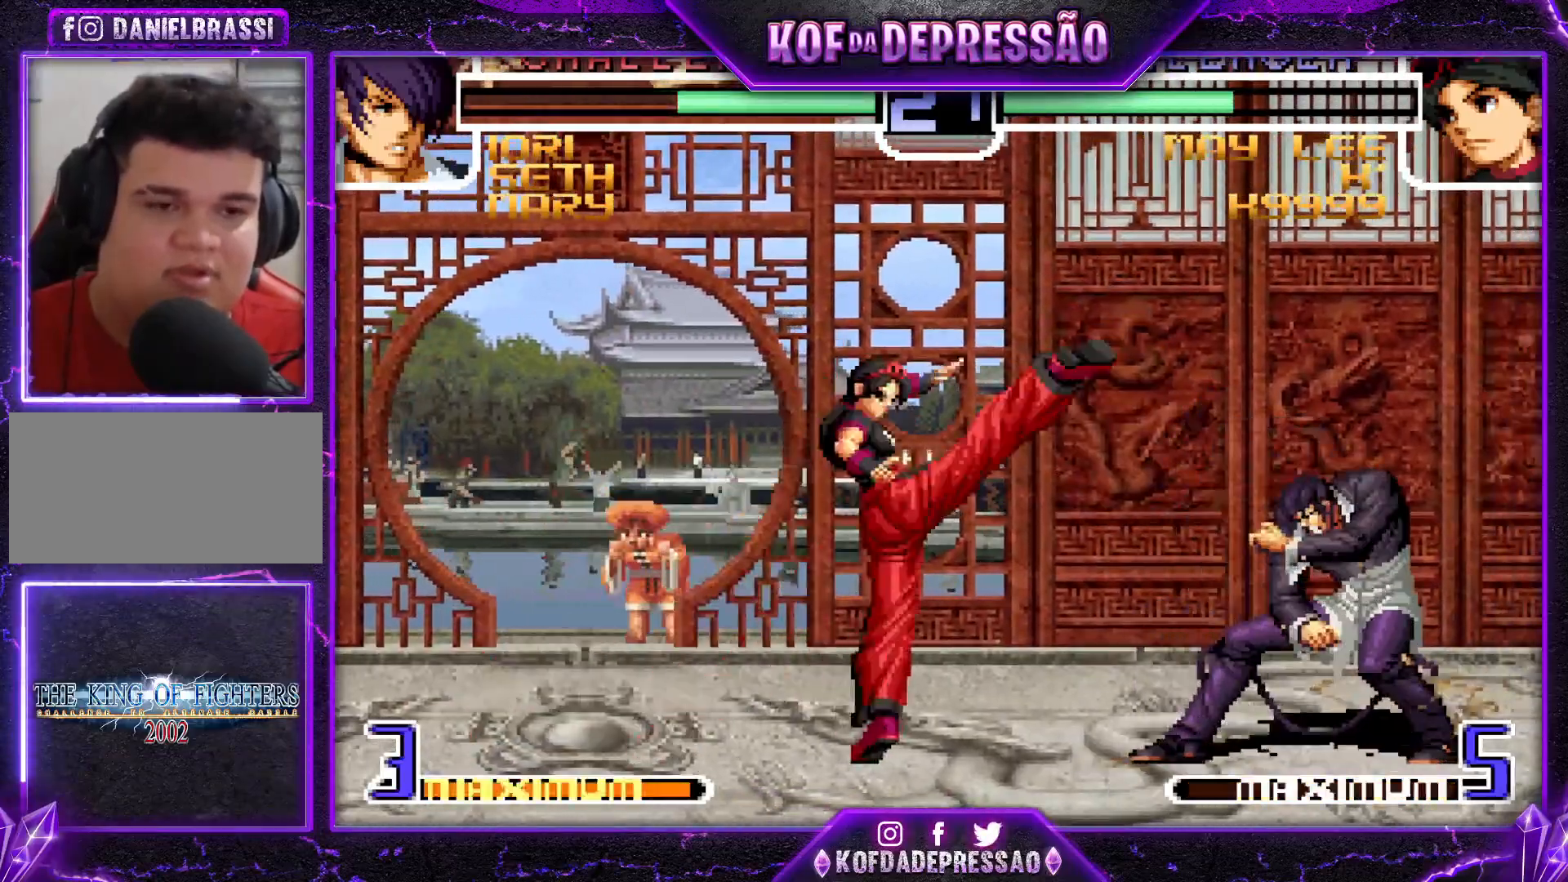
{"buttons": [], "left_stick": "center", "events": [[34, "R1", "up"], [34, "SQUARE", "up"], [34, "TRIANGLE", "up"], [84, "left_stick", "down"], [167, "left_stick", "right"], [184, "TRIANGLE", "down"], [234, "left_stick", "center"], [267, "TRIANGLE", "up"]]}
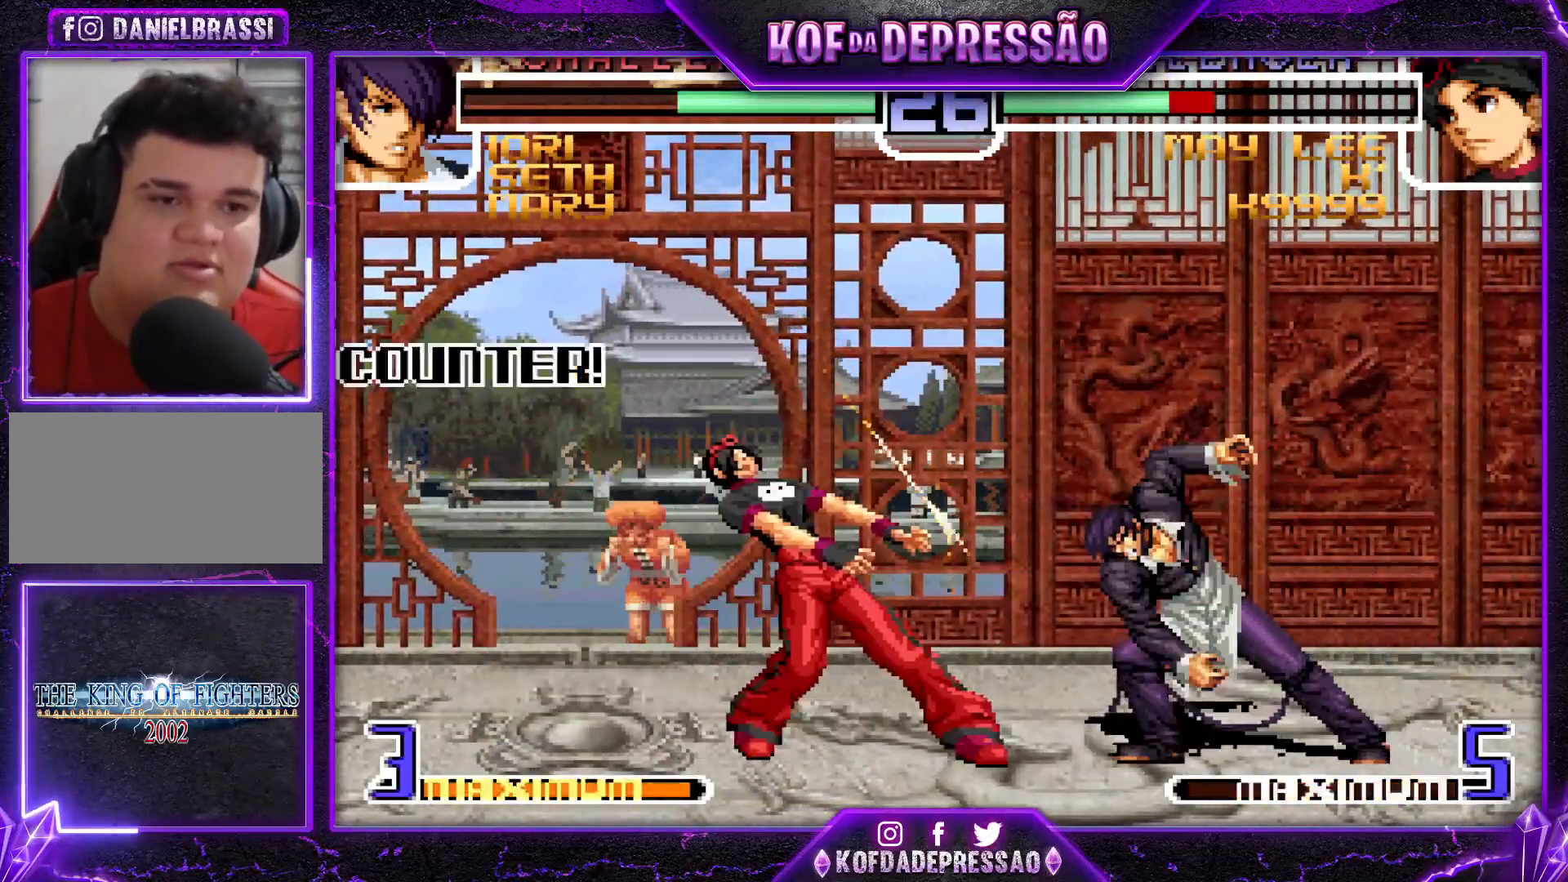
{"buttons": [], "left_stick": "center", "events": []}
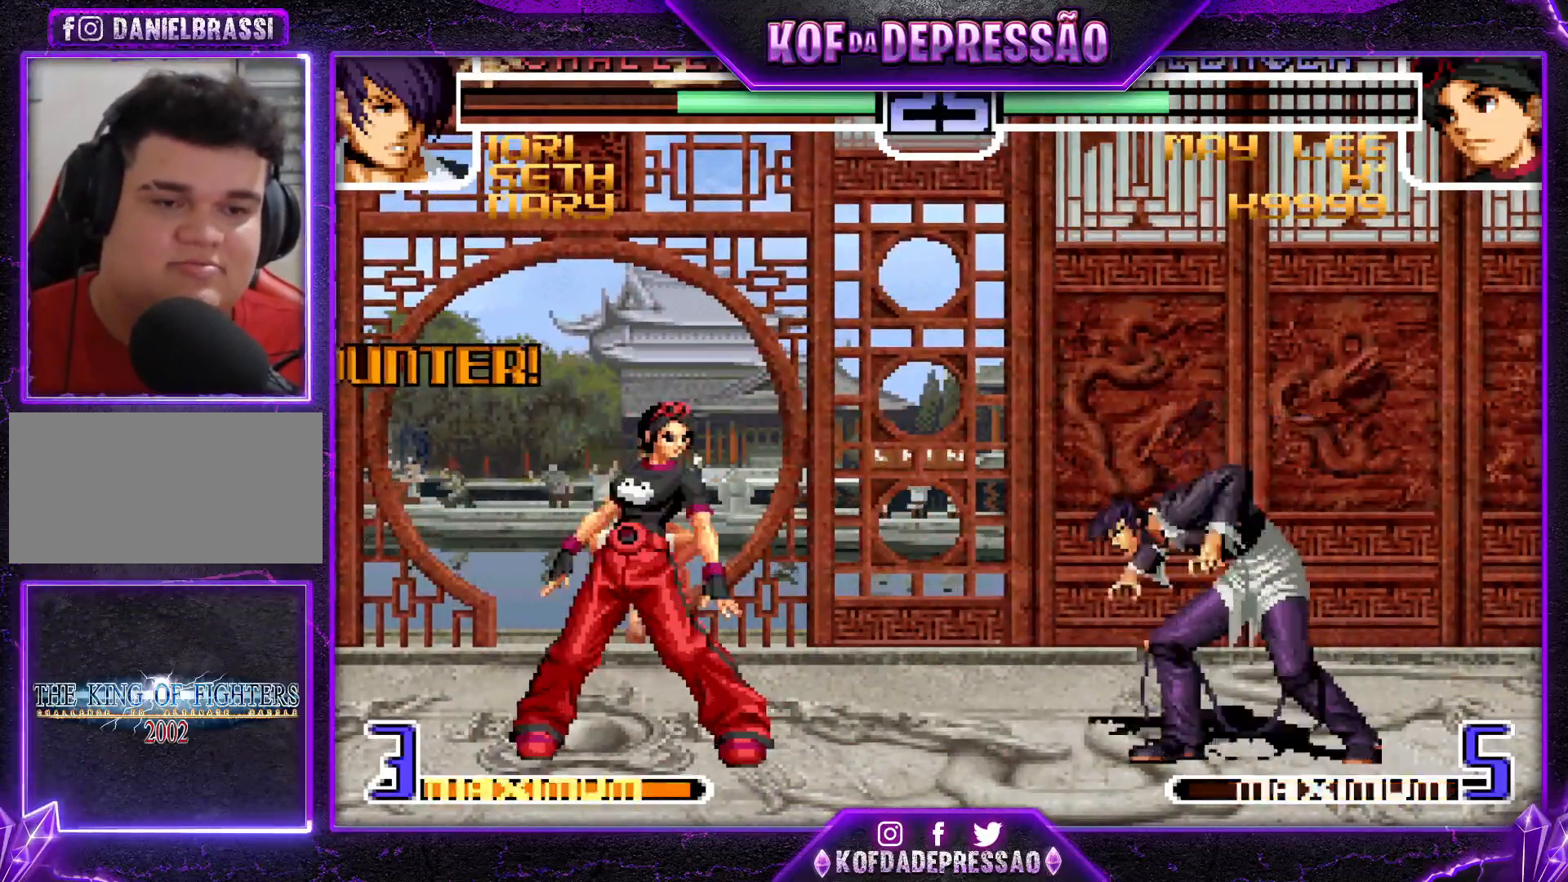
{"buttons": ["R1"], "left_stick": "down-left", "events": [[134, "left_stick", "left"], [467, "left_stick", "down-left"], [484, "R1", "down"]]}
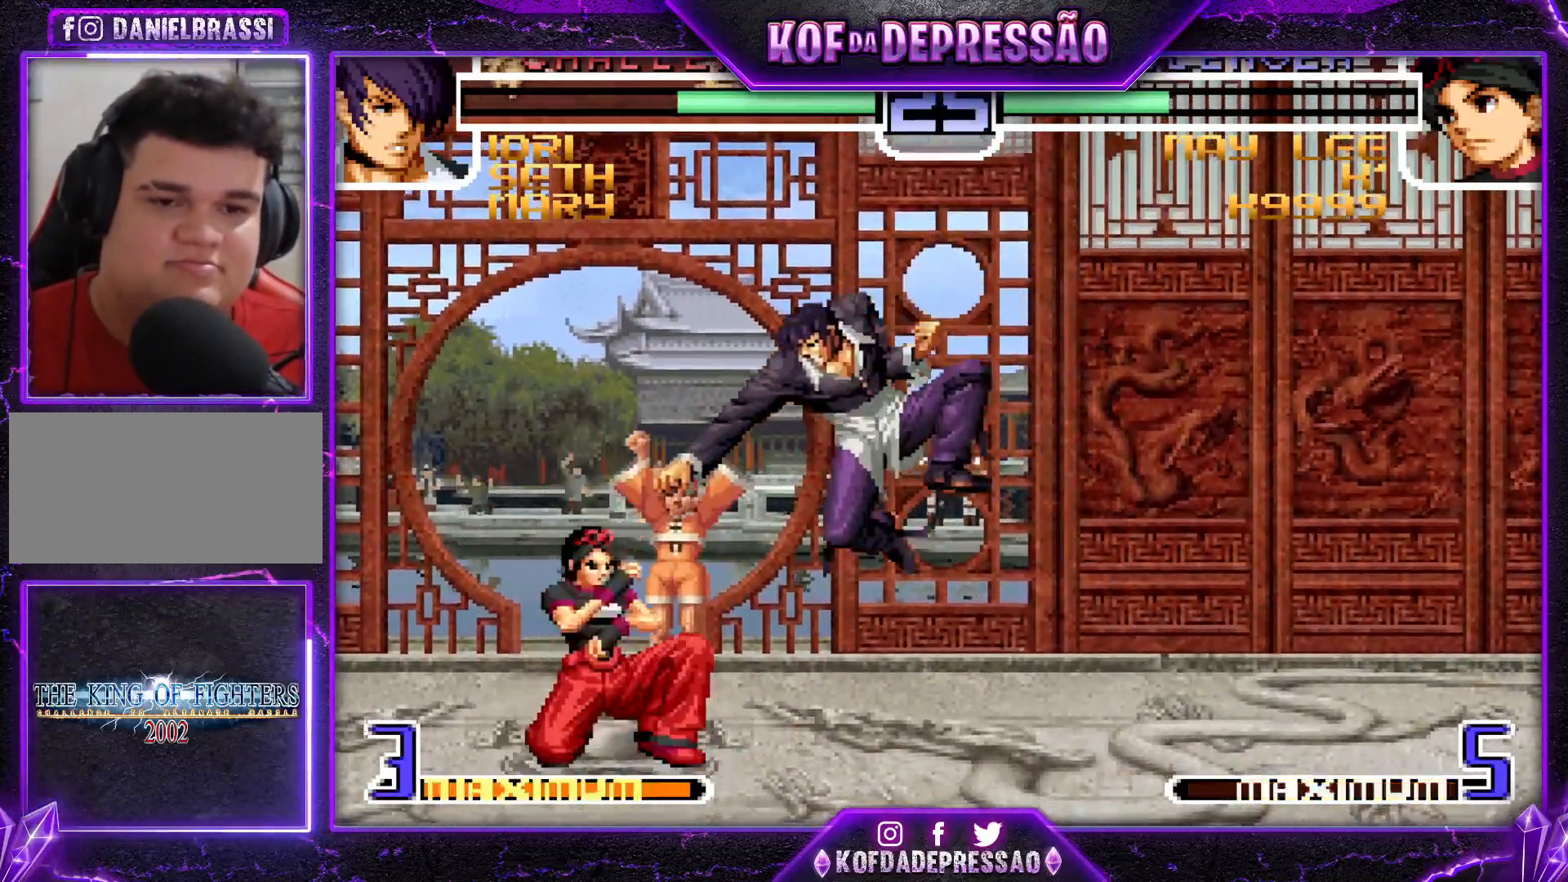
{"buttons": [], "left_stick": "right", "events": [[67, "R1", "up"], [117, "left_stick", "down-right"], [167, "left_stick", "right"], [200, "TRIANGLE", "down"], [283, "TRIANGLE", "up"]]}
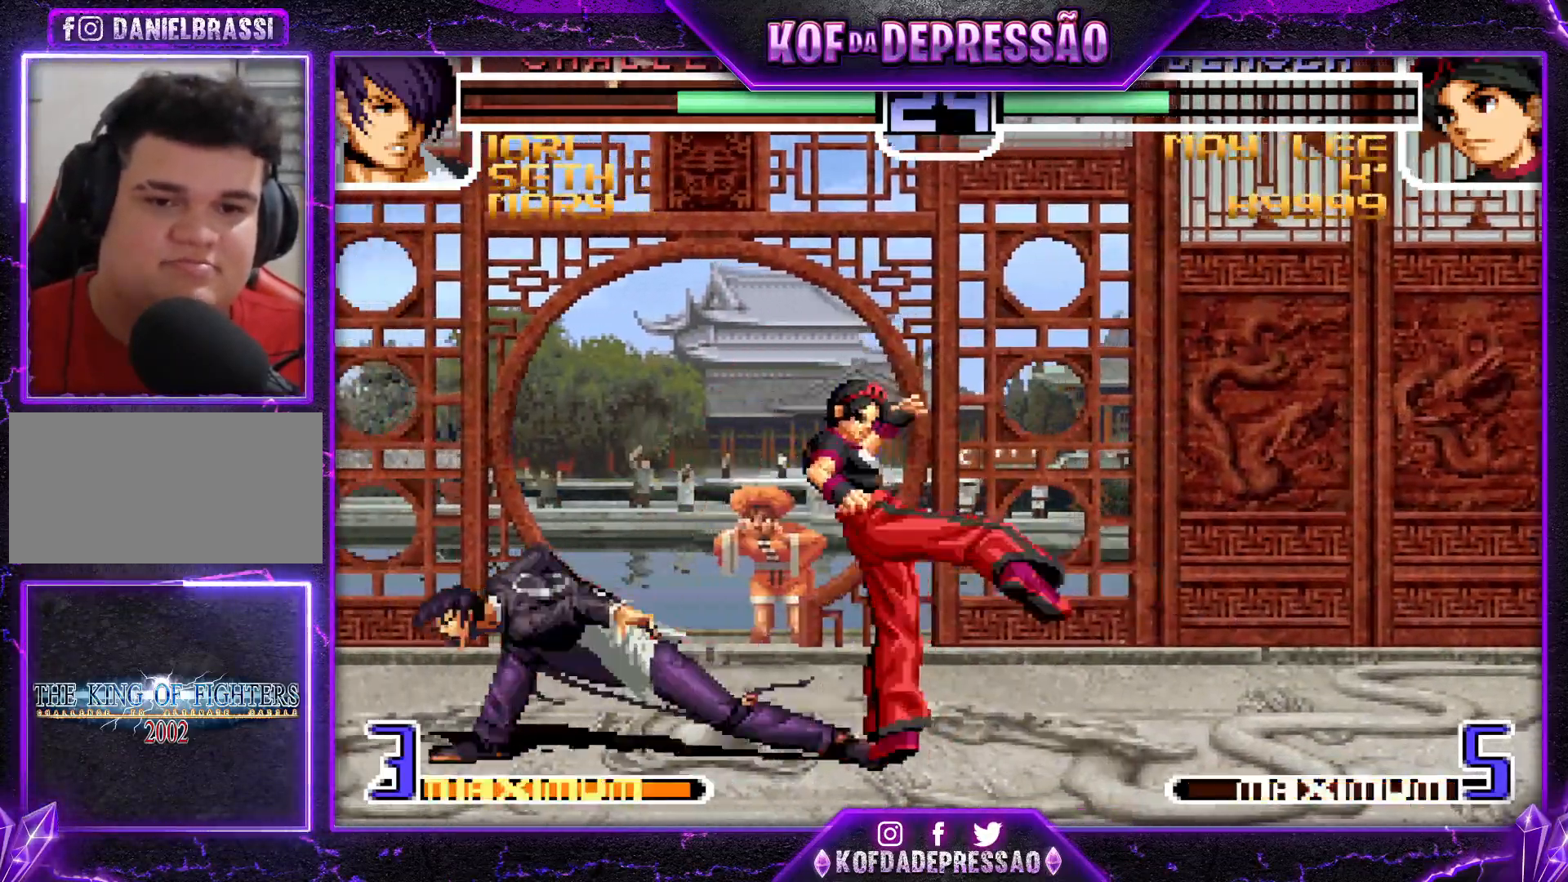
{"buttons": [], "left_stick": "right", "events": [[167, "TRIANGLE", "down"], [234, "TRIANGLE", "up"]]}
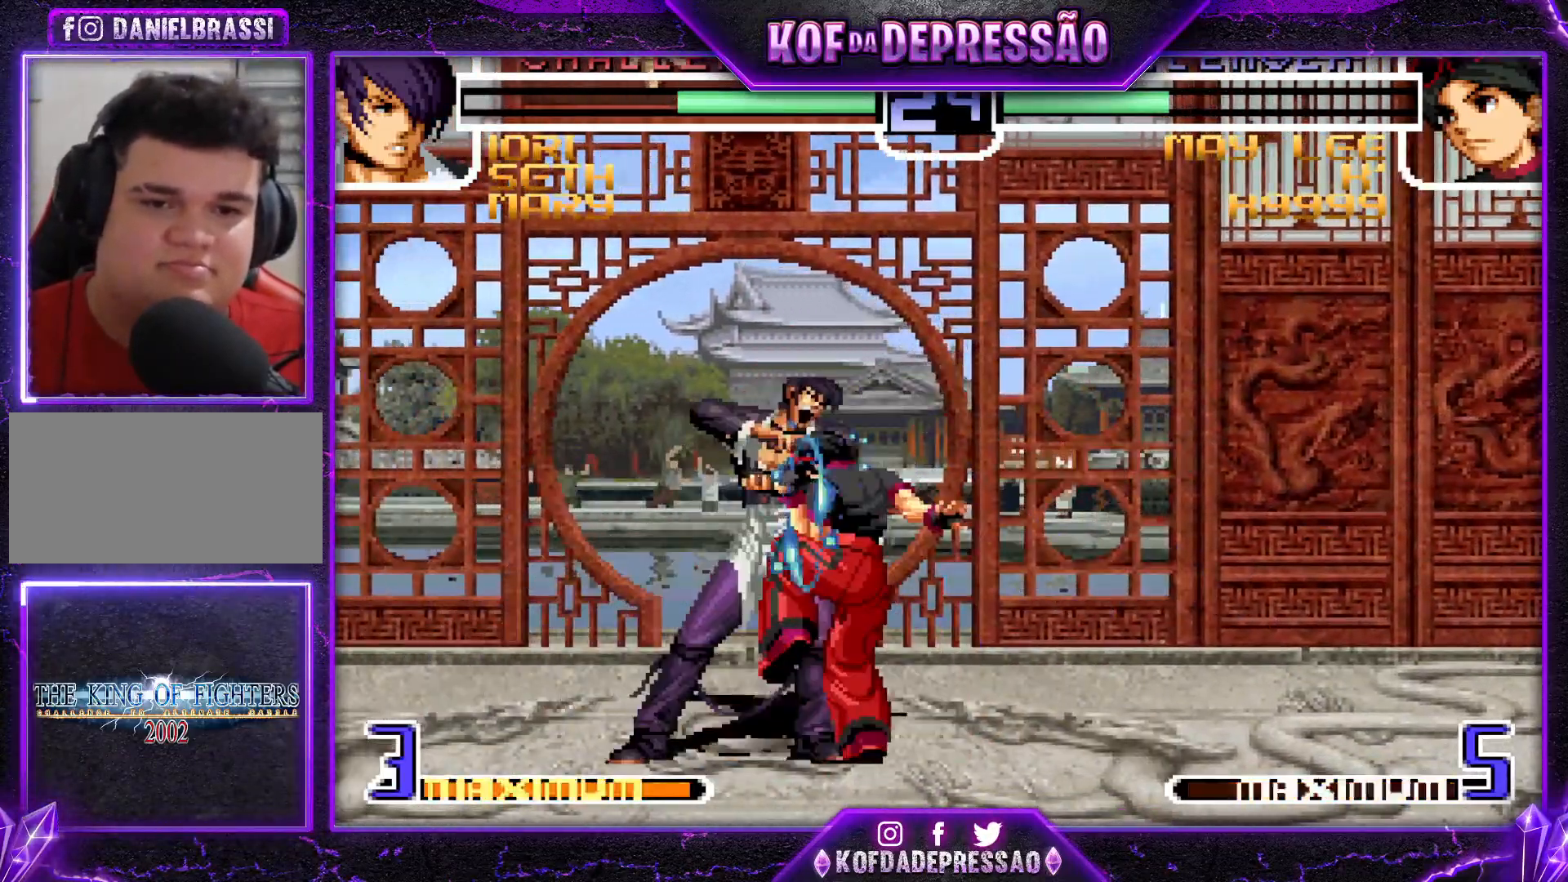
{"buttons": [], "left_stick": "center", "events": [[400, "left_stick", "center"]]}
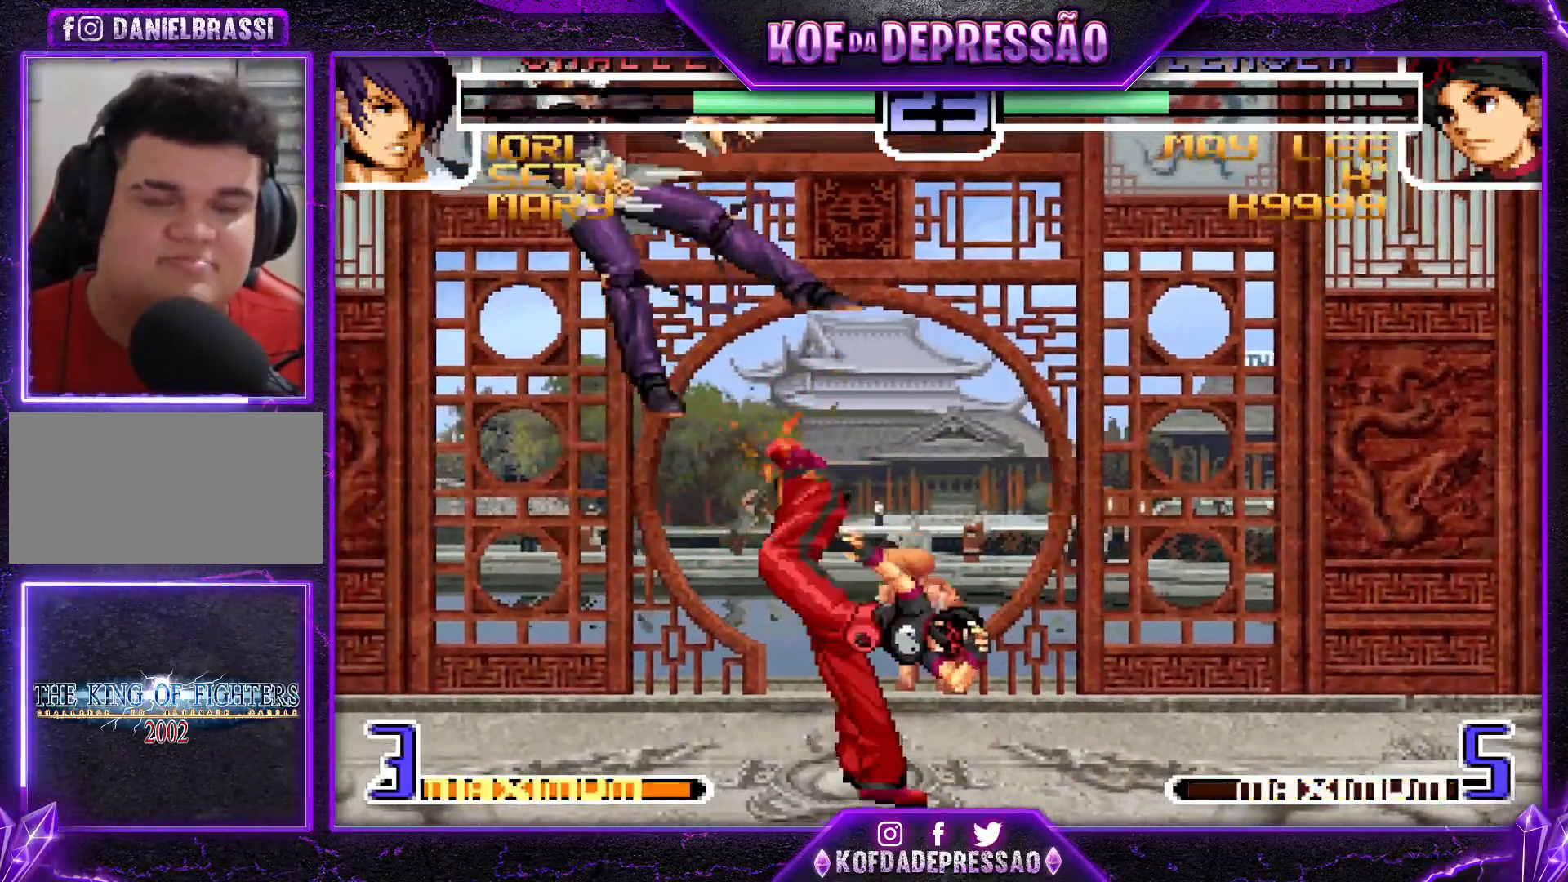
{"buttons": [], "left_stick": "center", "events": []}
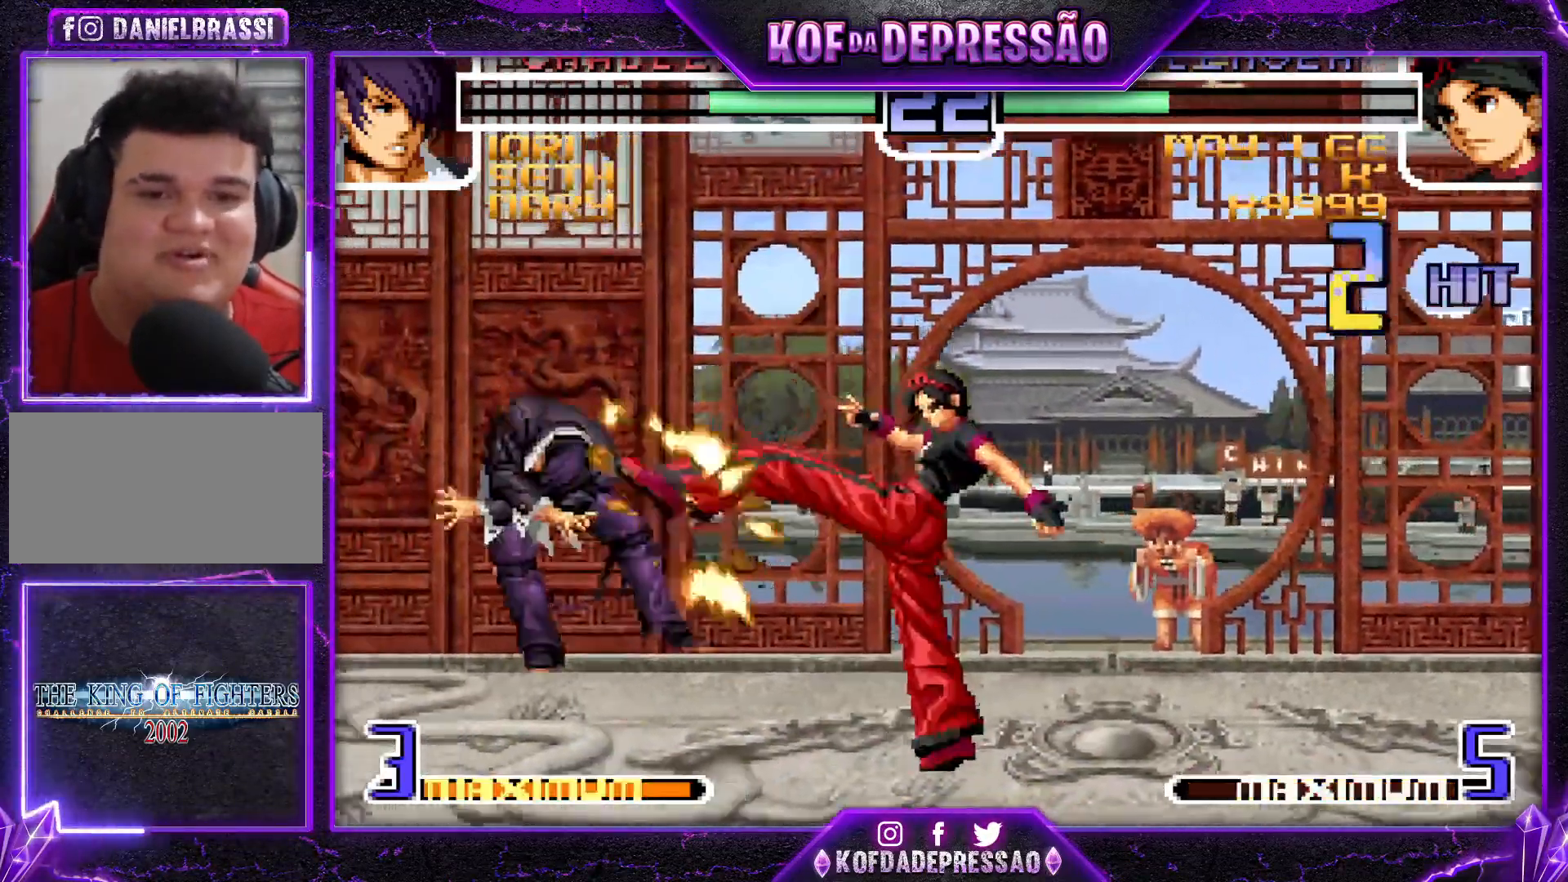
{"buttons": ["R1"], "left_stick": "right", "events": [[150, "R1", "down"], [150, "SQUARE", "down"], [150, "TRIANGLE", "down"], [250, "R1", "up"], [250, "SQUARE", "up"], [250, "TRIANGLE", "up"], [250, "left_stick", "left"], [333, "left_stick", "down"], [434, "left_stick", "right"], [450, "R1", "down"]]}
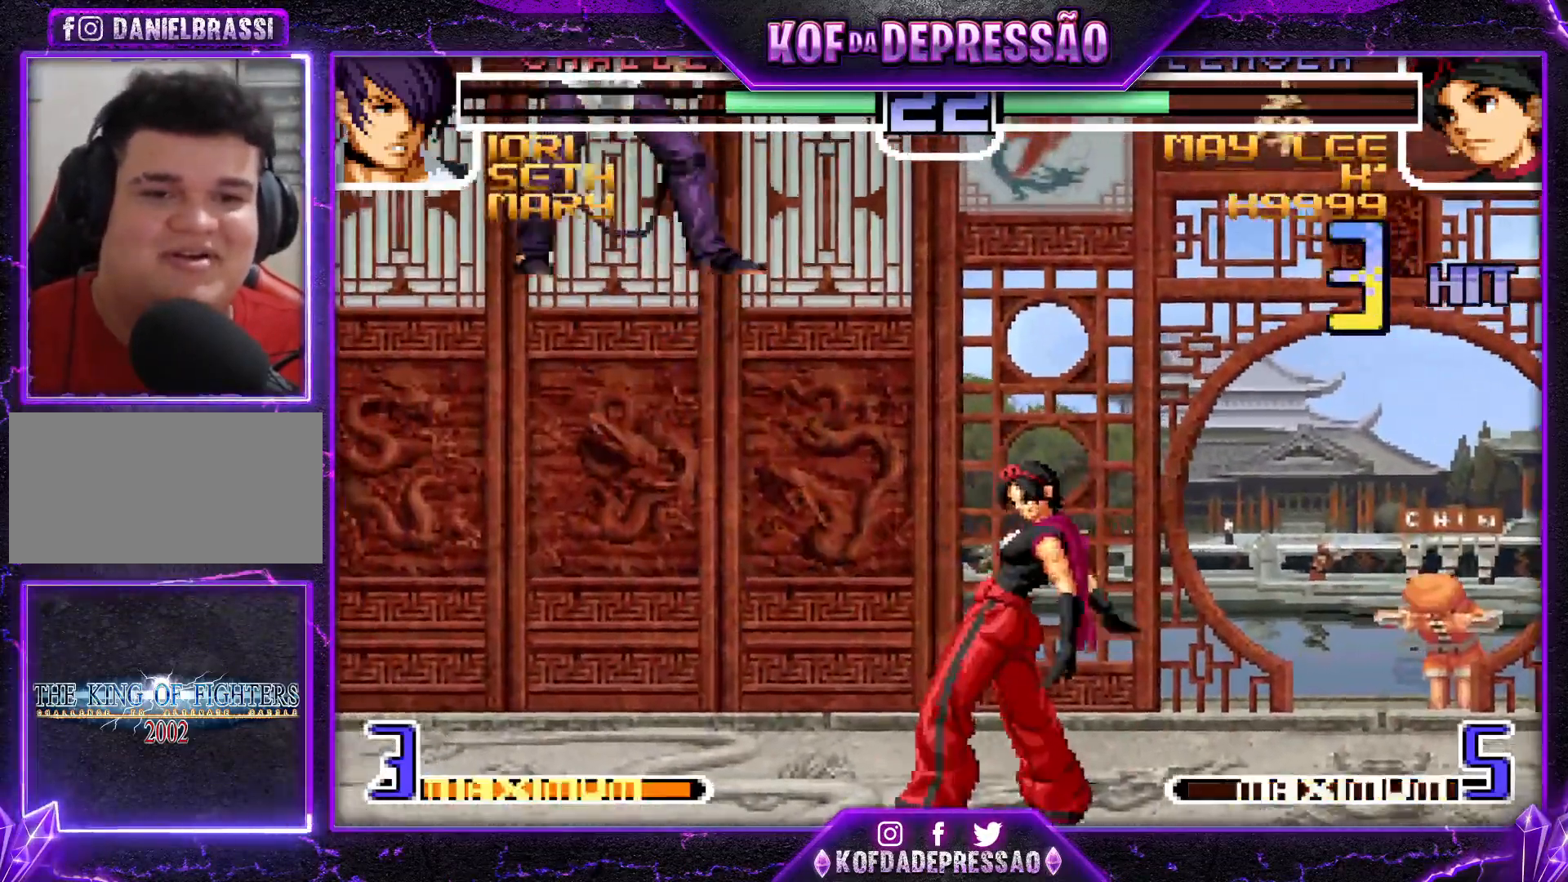
{"buttons": [], "left_stick": "left", "events": [[134, "left_stick", "down"], [167, "R1", "up"], [200, "left_stick", "left"], [251, "left_stick", "center"], [301, "left_stick", "right"], [367, "left_stick", "down"], [467, "left_stick", "left"]]}
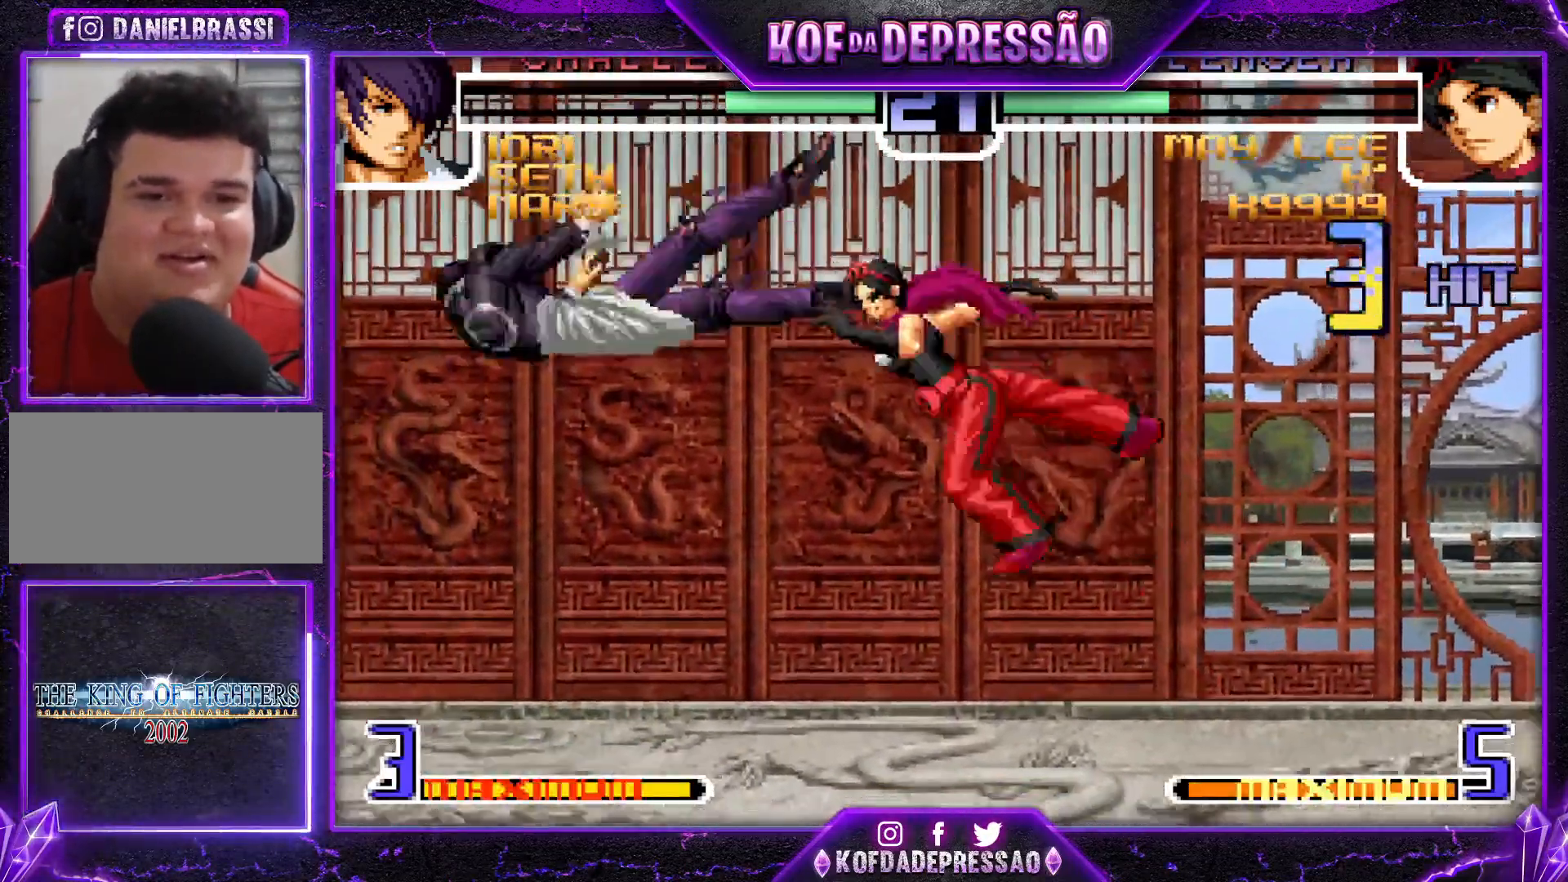
{"buttons": [], "left_stick": "center", "events": [[67, "R1", "down"], [117, "left_stick", "center"], [167, "R1", "up"]]}
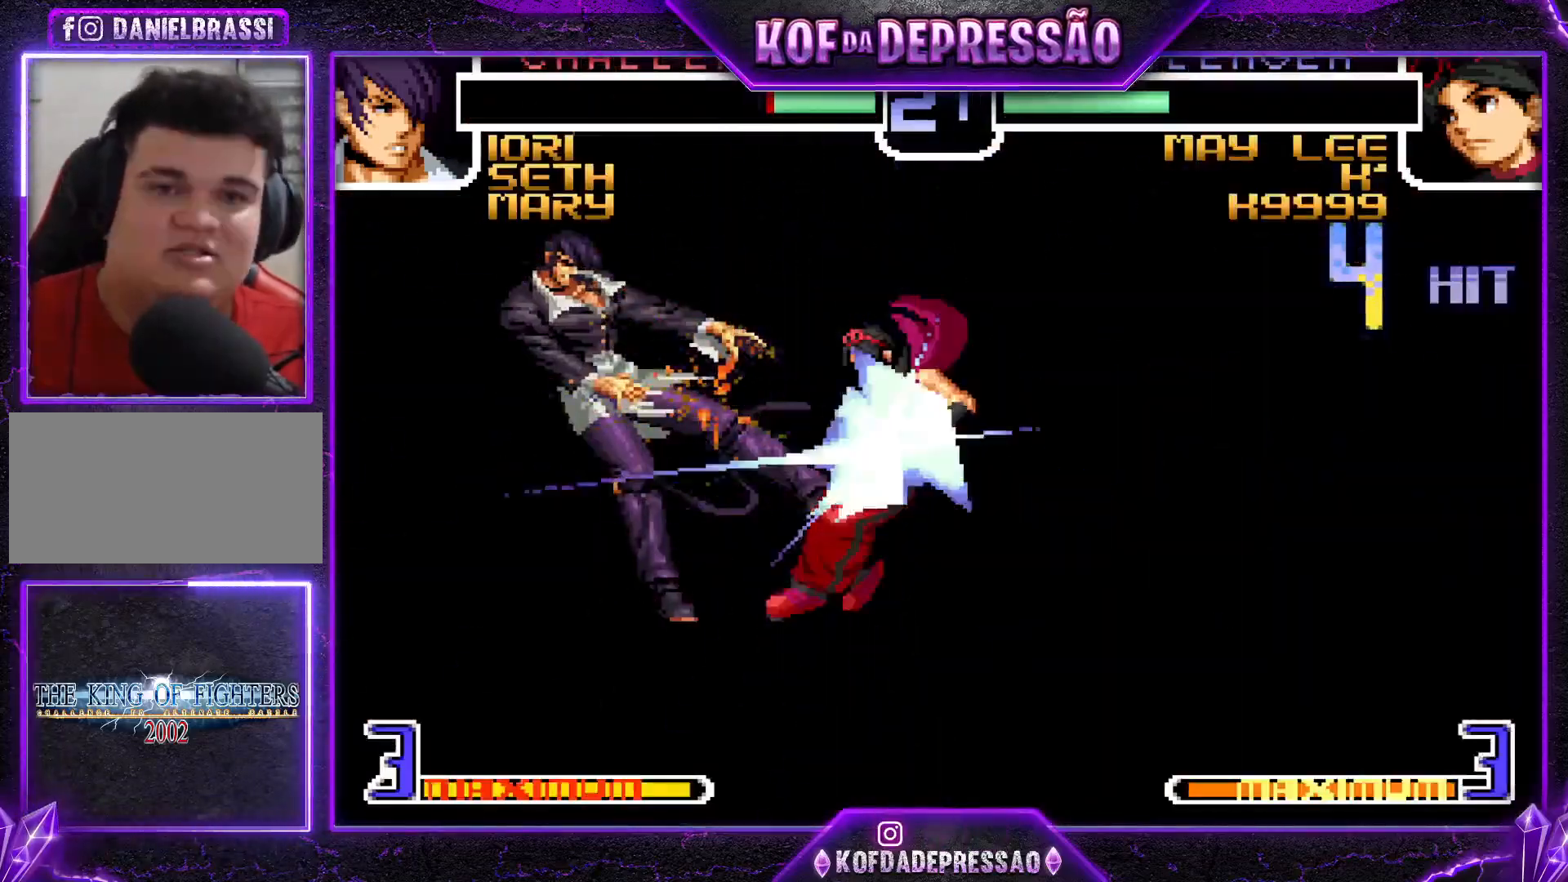
{"buttons": [], "left_stick": "center", "events": []}
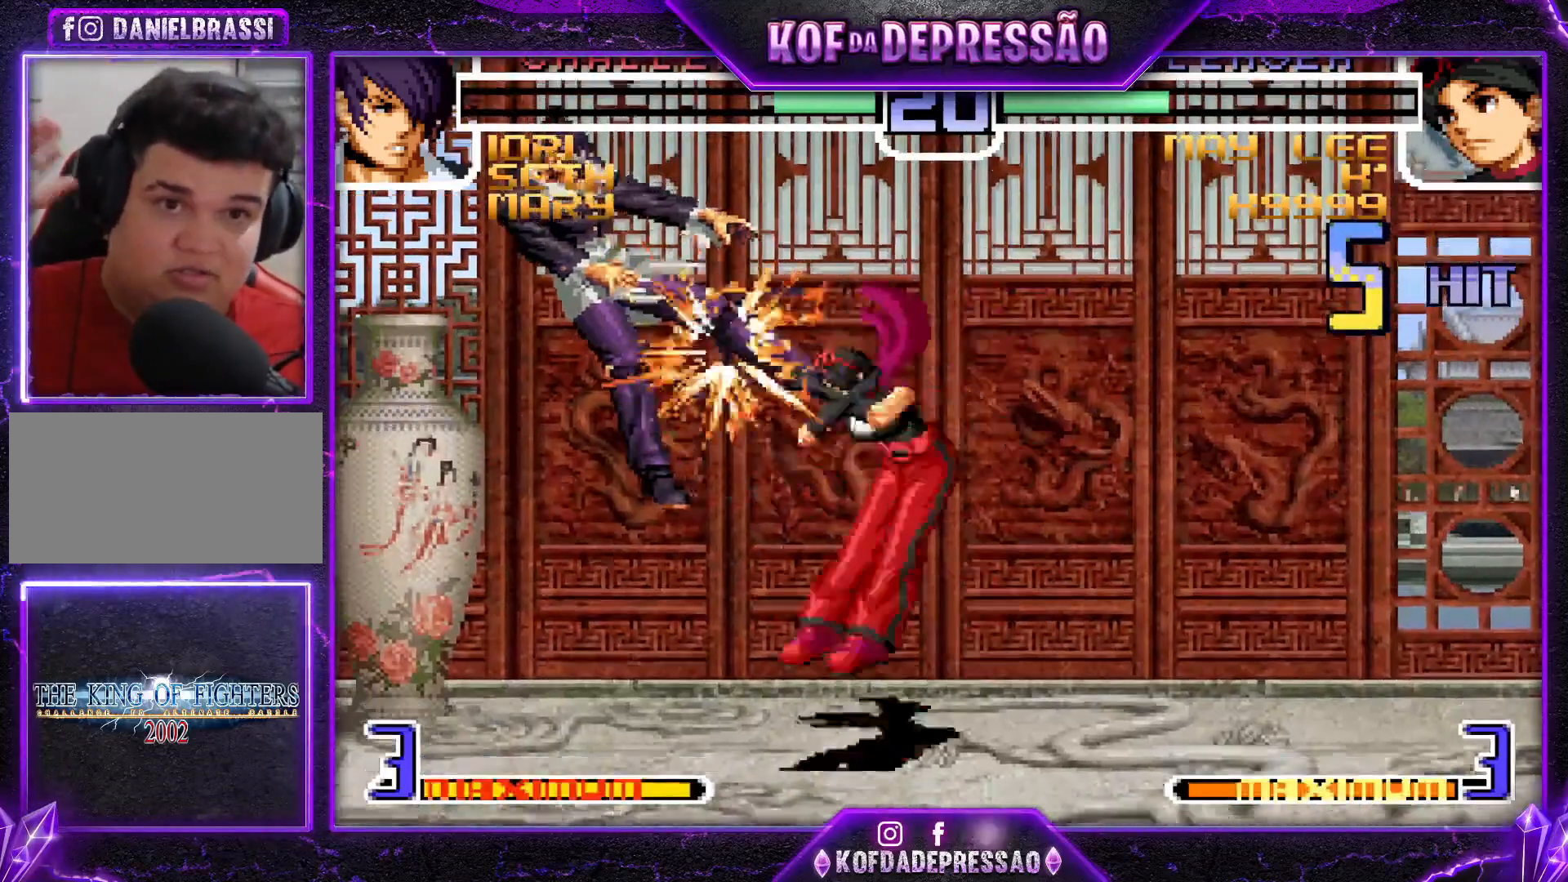
{"buttons": [], "left_stick": "center", "events": []}
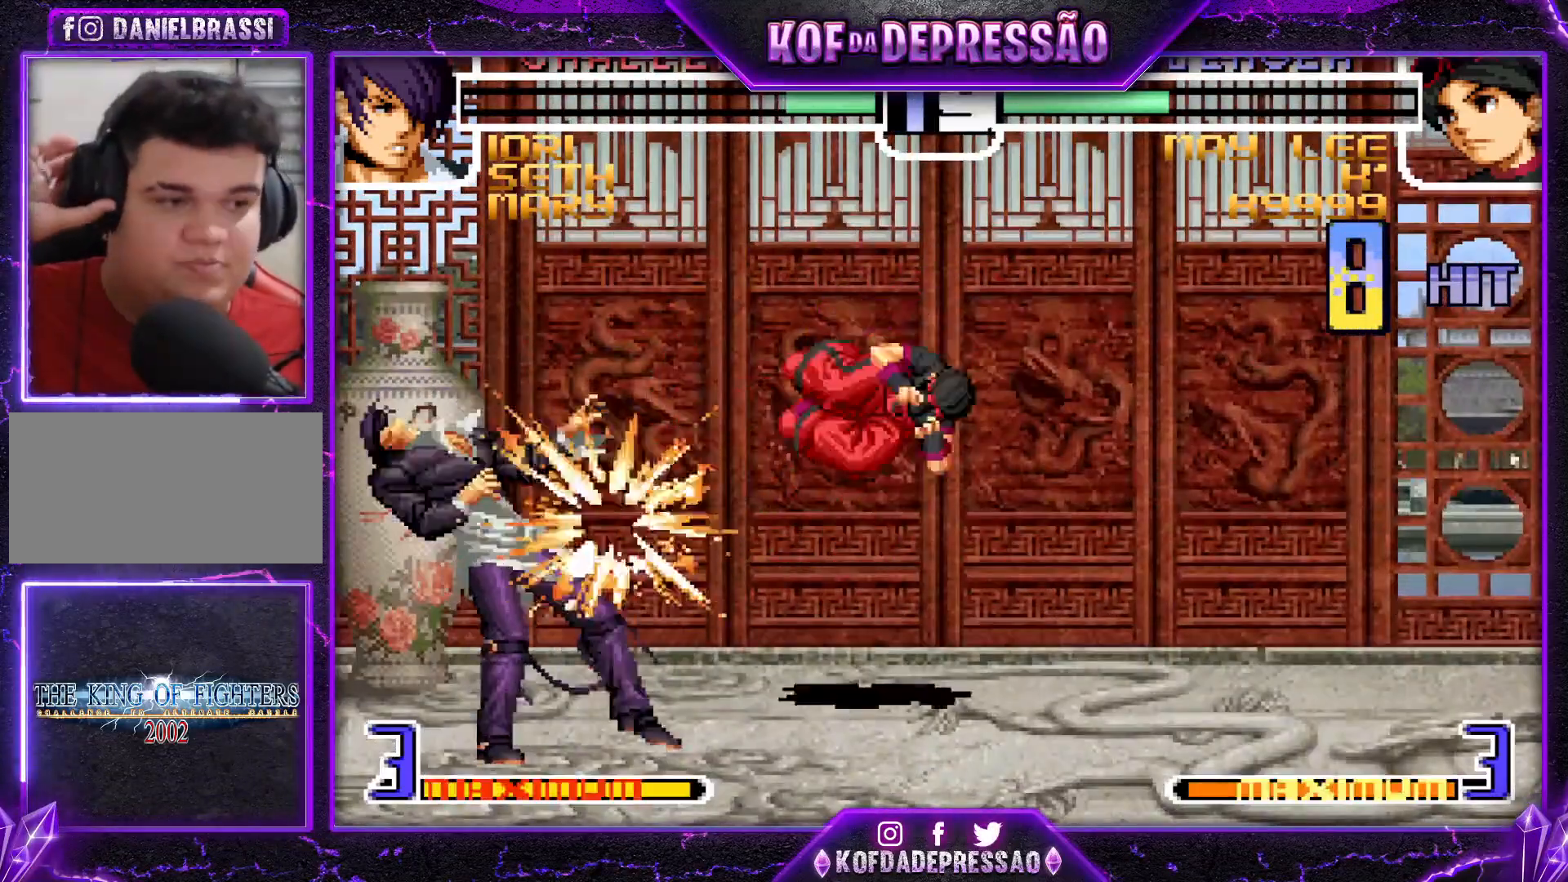
{"buttons": [], "left_stick": "center", "events": []}
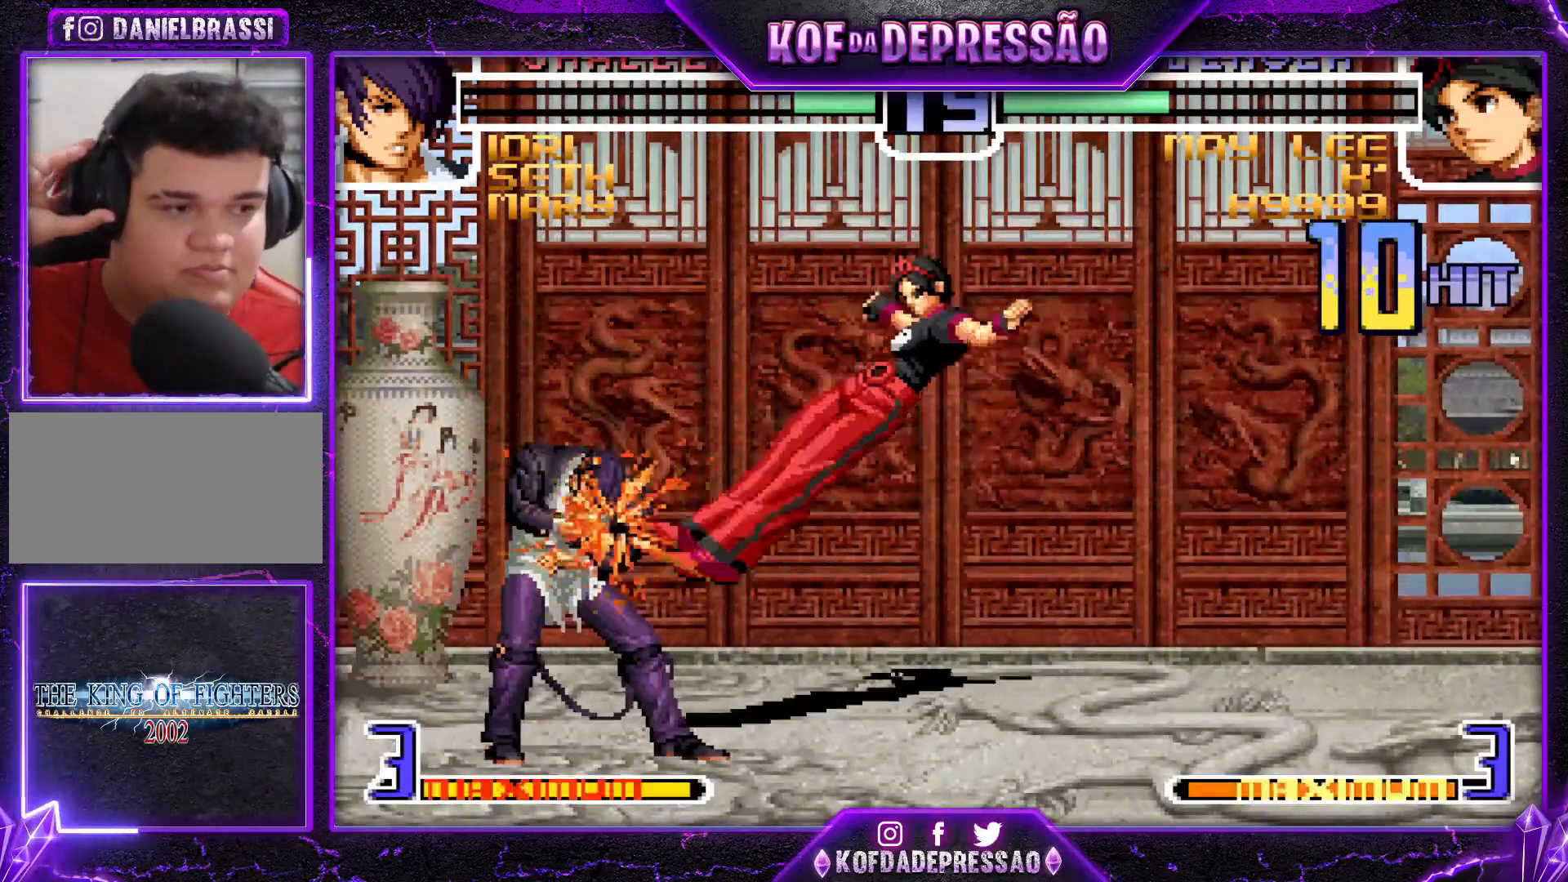
{"buttons": [], "left_stick": "center", "events": []}
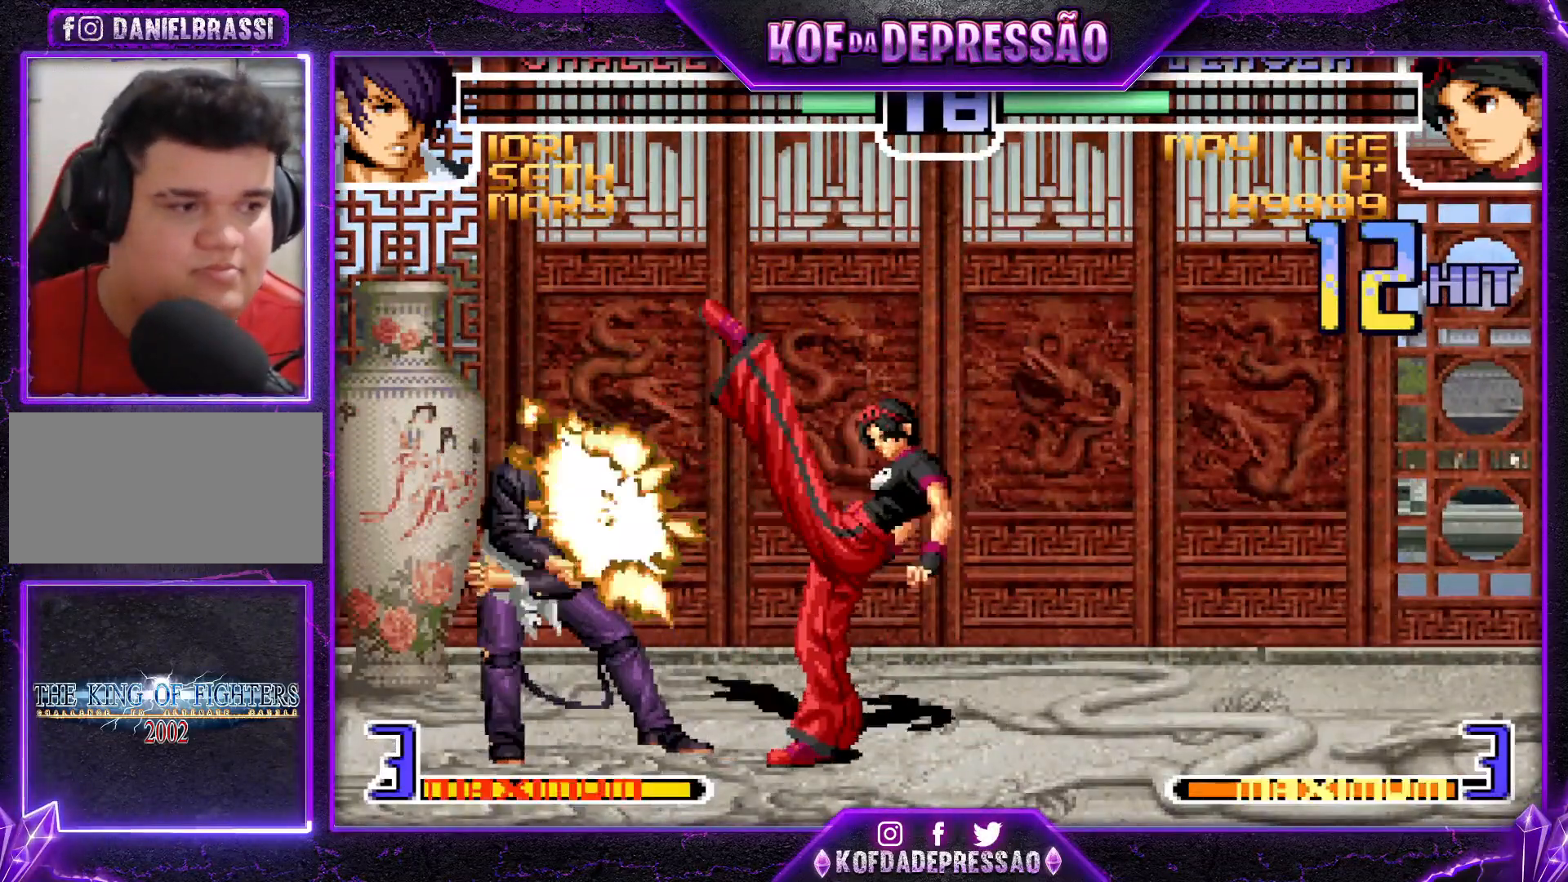
{"buttons": [], "left_stick": "center", "events": [[50, "SQUARE", "down"], [100, "CROSS", "down"], [116, "SQUARE", "up"], [200, "CROSS", "up"], [317, "SQUARE", "down"], [450, "SQUARE", "up"]]}
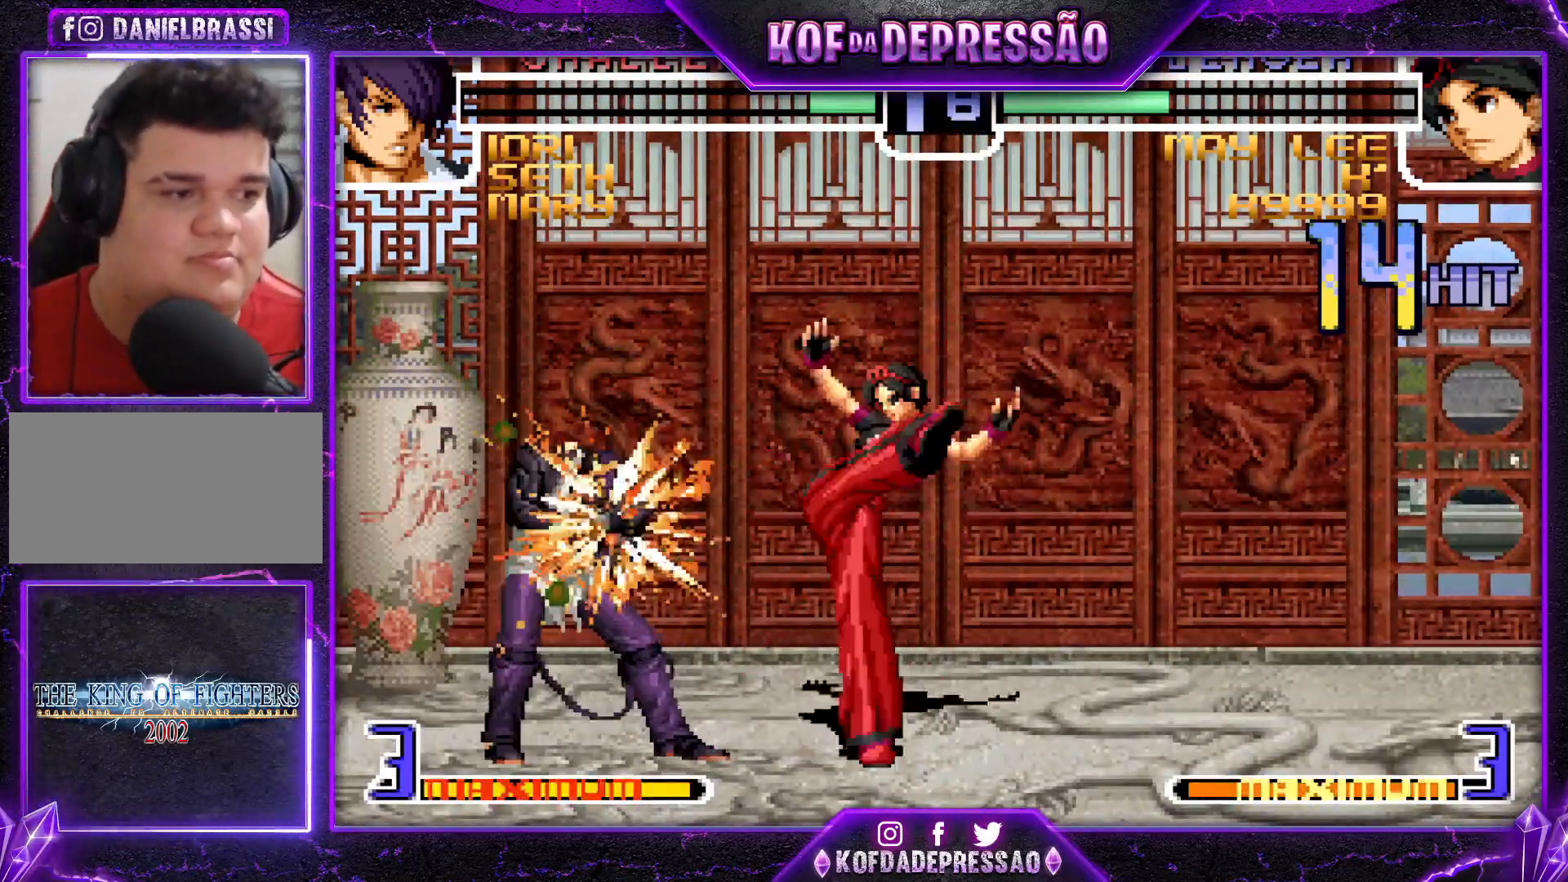
{"buttons": ["CROSS", "SQUARE", "TRIANGLE"], "left_stick": "center", "events": [[50, "CROSS", "down"], [117, "CROSS", "up"], [234, "SQUARE", "down"], [267, "TRIANGLE", "down"], [284, "SQUARE", "up"], [284, "TRIANGLE", "up"], [384, "TRIANGLE", "down"], [417, "CROSS", "down"], [417, "SQUARE", "down"]]}
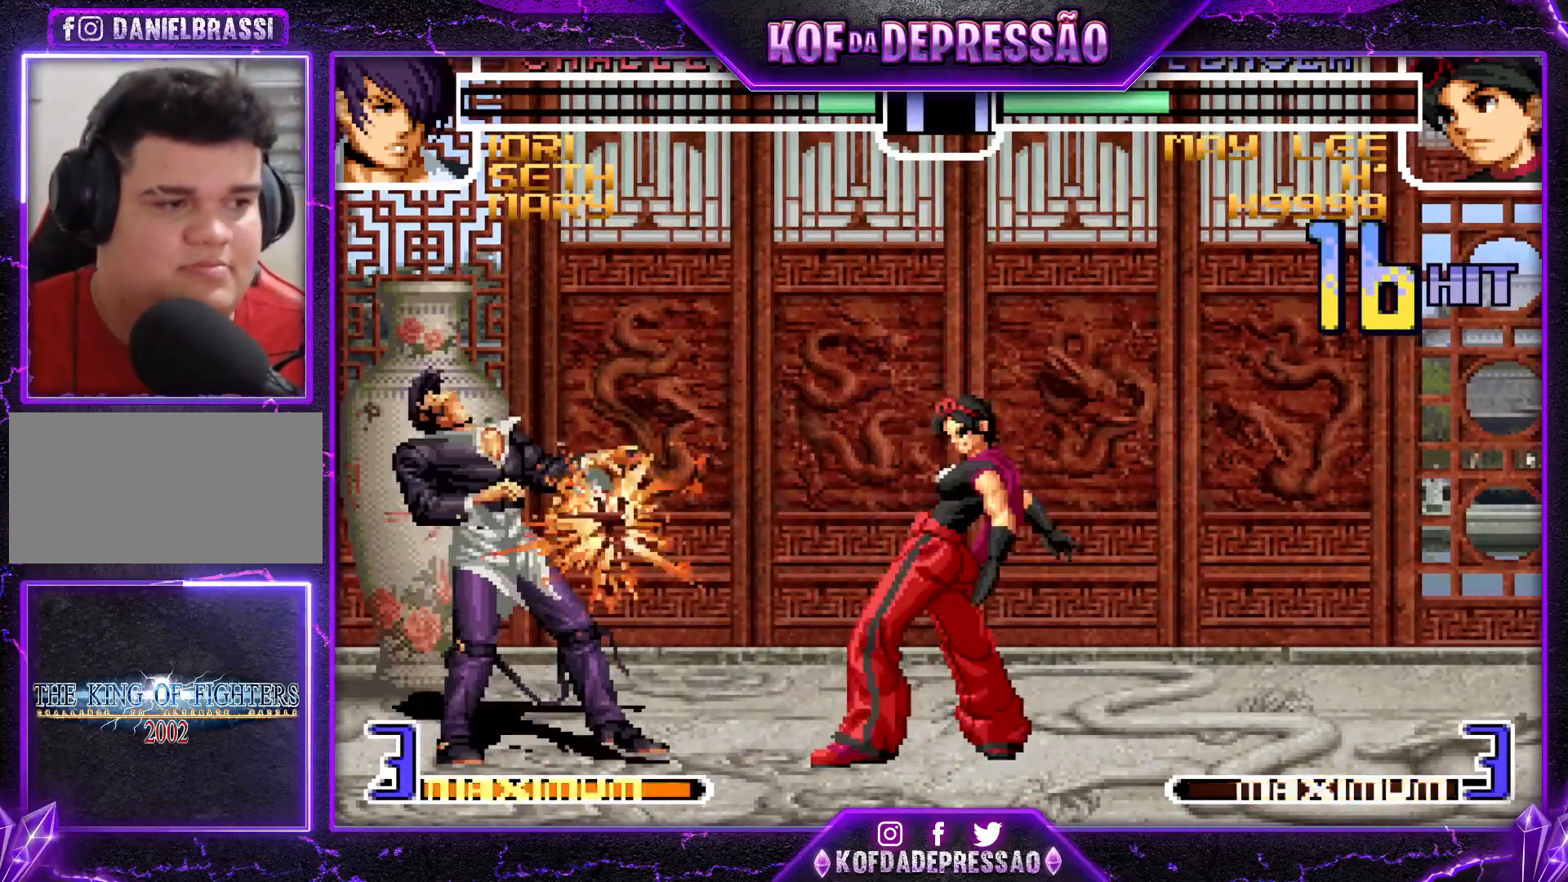
{"buttons": [], "left_stick": "center", "events": [[133, "CROSS", "up"], [133, "SQUARE", "up"], [183, "TRIANGLE", "up"]]}
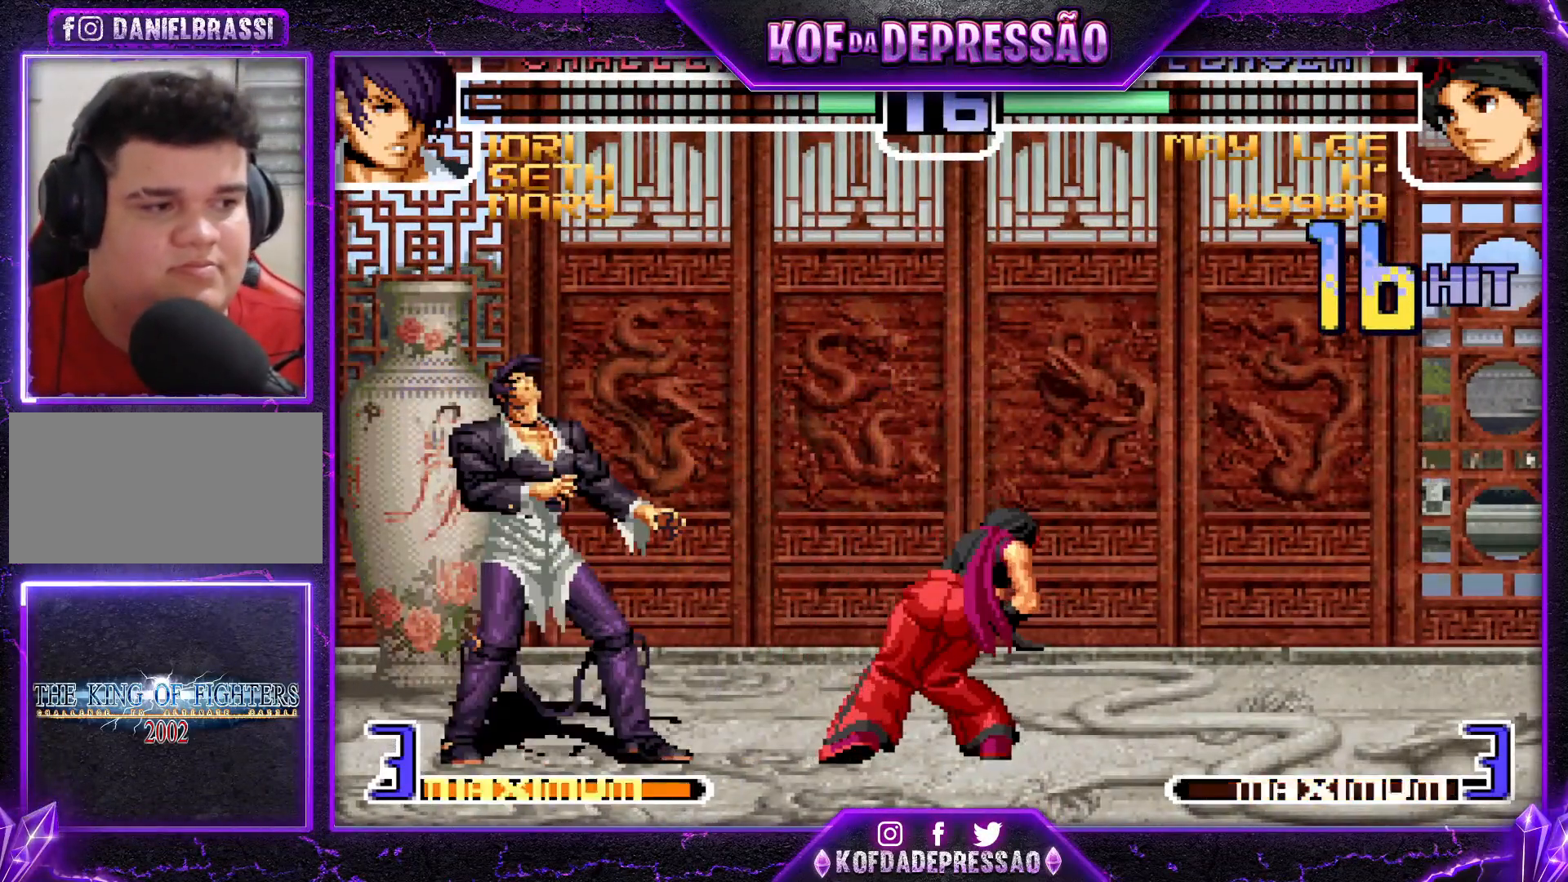
{"buttons": ["CROSS", "SQUARE", "TRIANGLE", "R1"], "left_stick": "center", "events": [[134, "CROSS", "down"], [134, "SQUARE", "down"], [134, "TRIANGLE", "down"], [150, "R1", "down"]]}
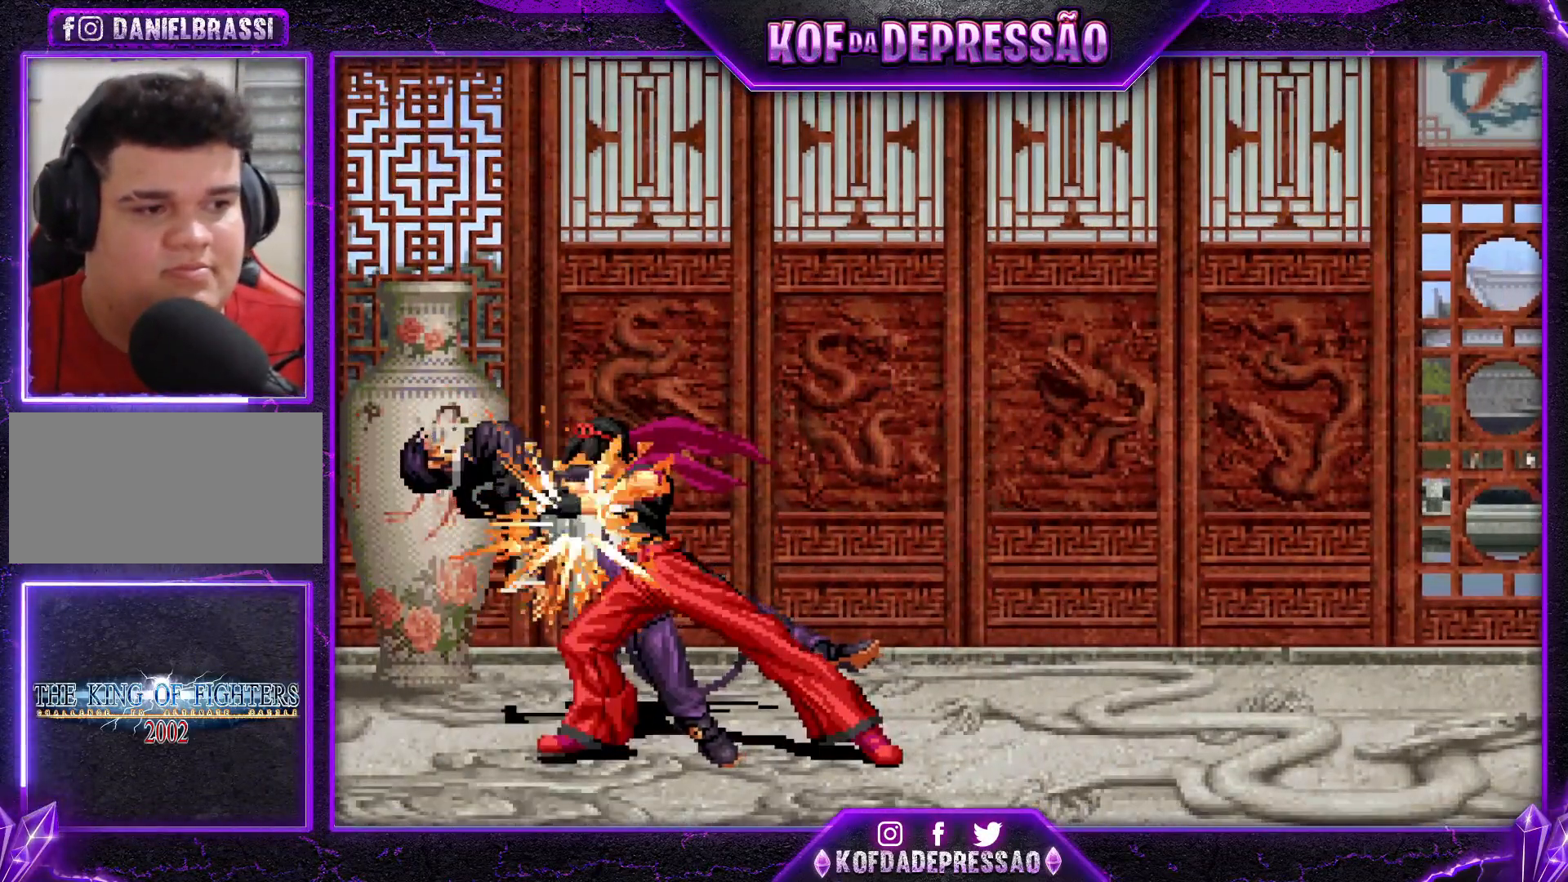
{"buttons": [], "left_stick": "center", "events": [[100, "R1", "up"], [133, "CROSS", "up"], [133, "SQUARE", "up"], [150, "TRIANGLE", "up"]]}